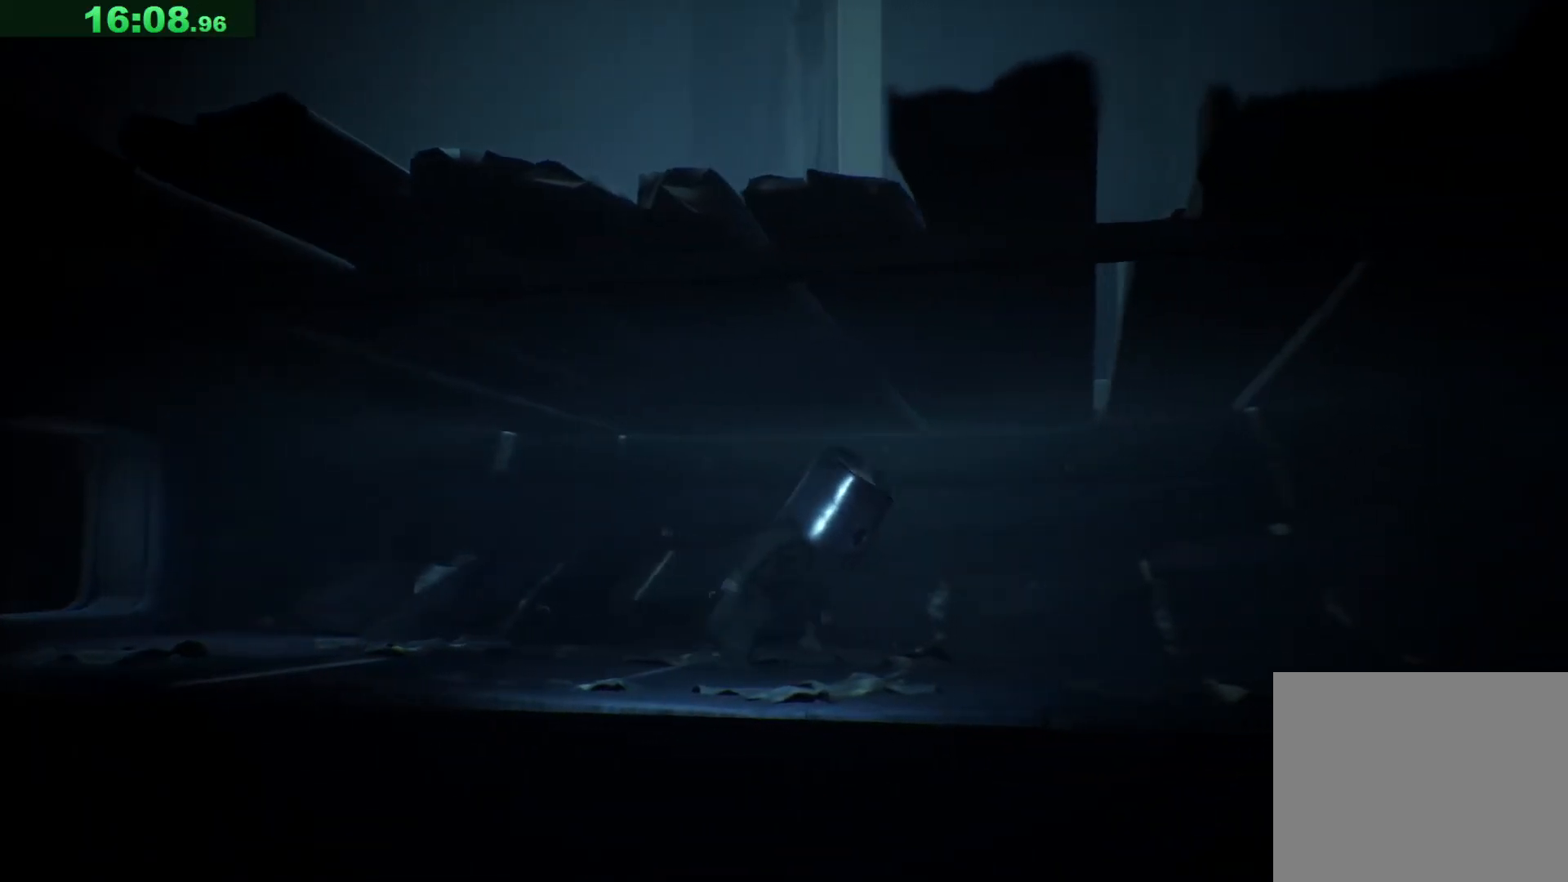
Gameplay with keyboard; each line is a JSON object with the keys held at the frame after it. "events" lists presses ("down") and releases ("up") of "a", "ctrl", "d", "e", "q", "s", "shift", "space" and "w" between this image and that frame as [ms after this image, input, new state], when the widget could be followed in between. No other keys are recorded. Mouse input is not recorded.
{"keys": ["d", "w"], "events": []}
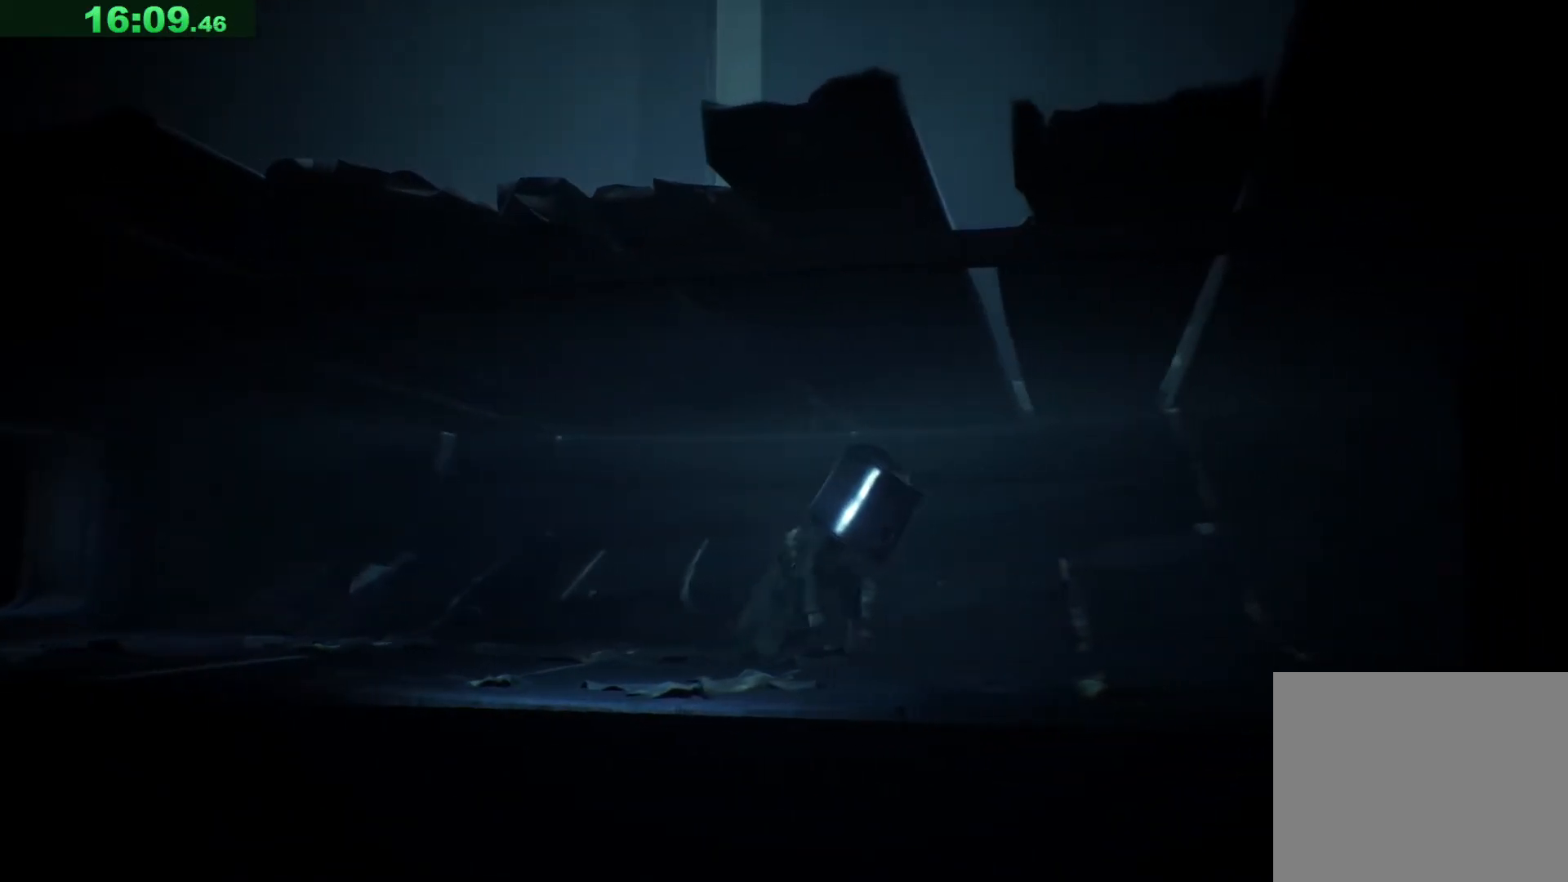
{"keys": ["d", "w"], "events": []}
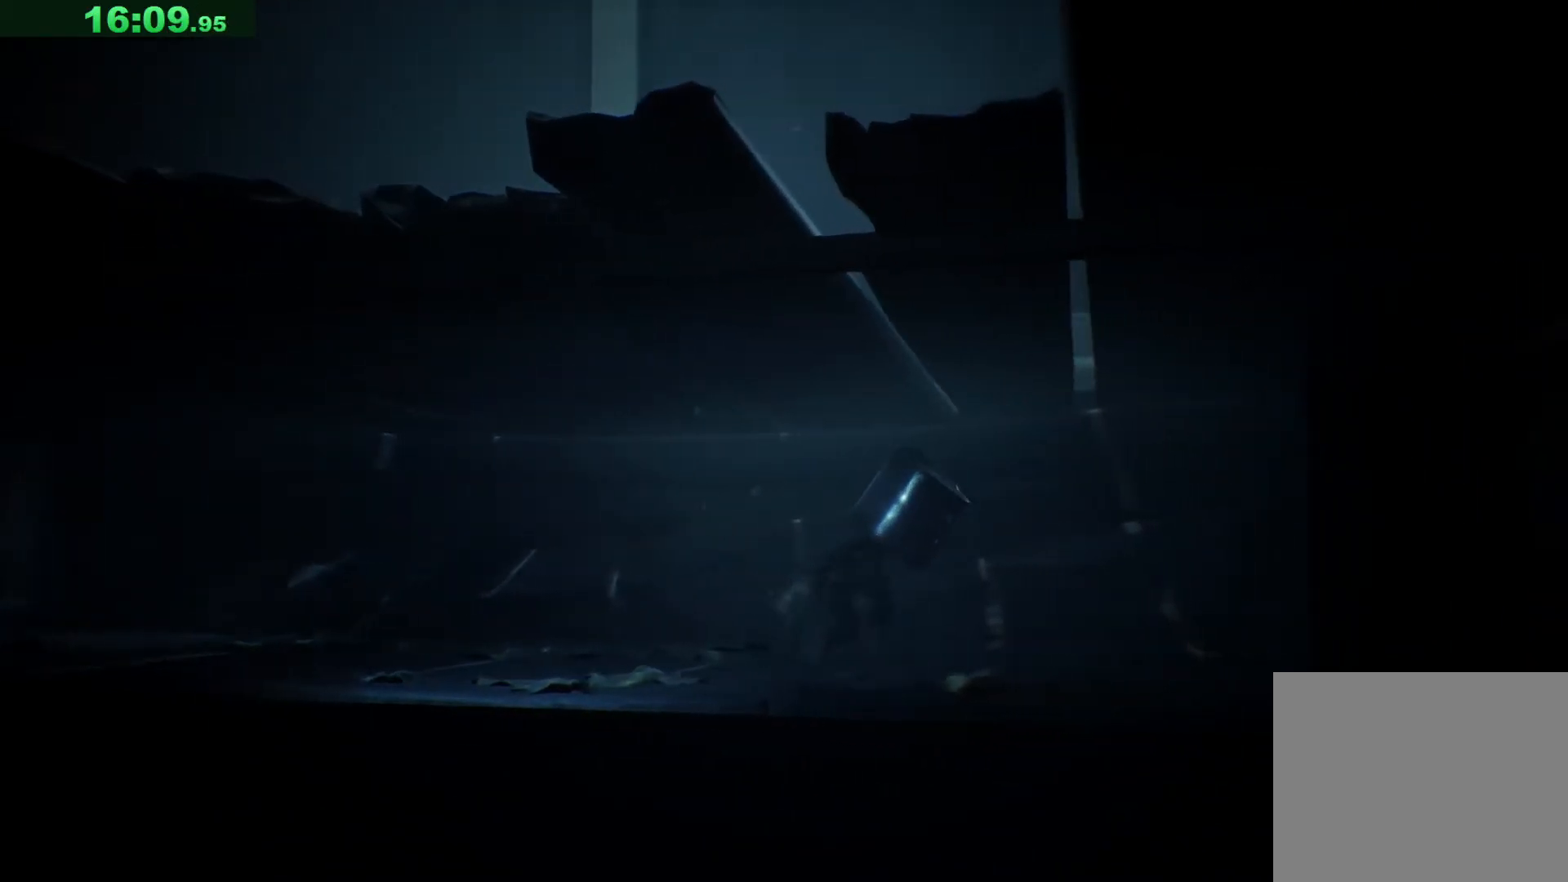
{"keys": ["d", "w"], "events": []}
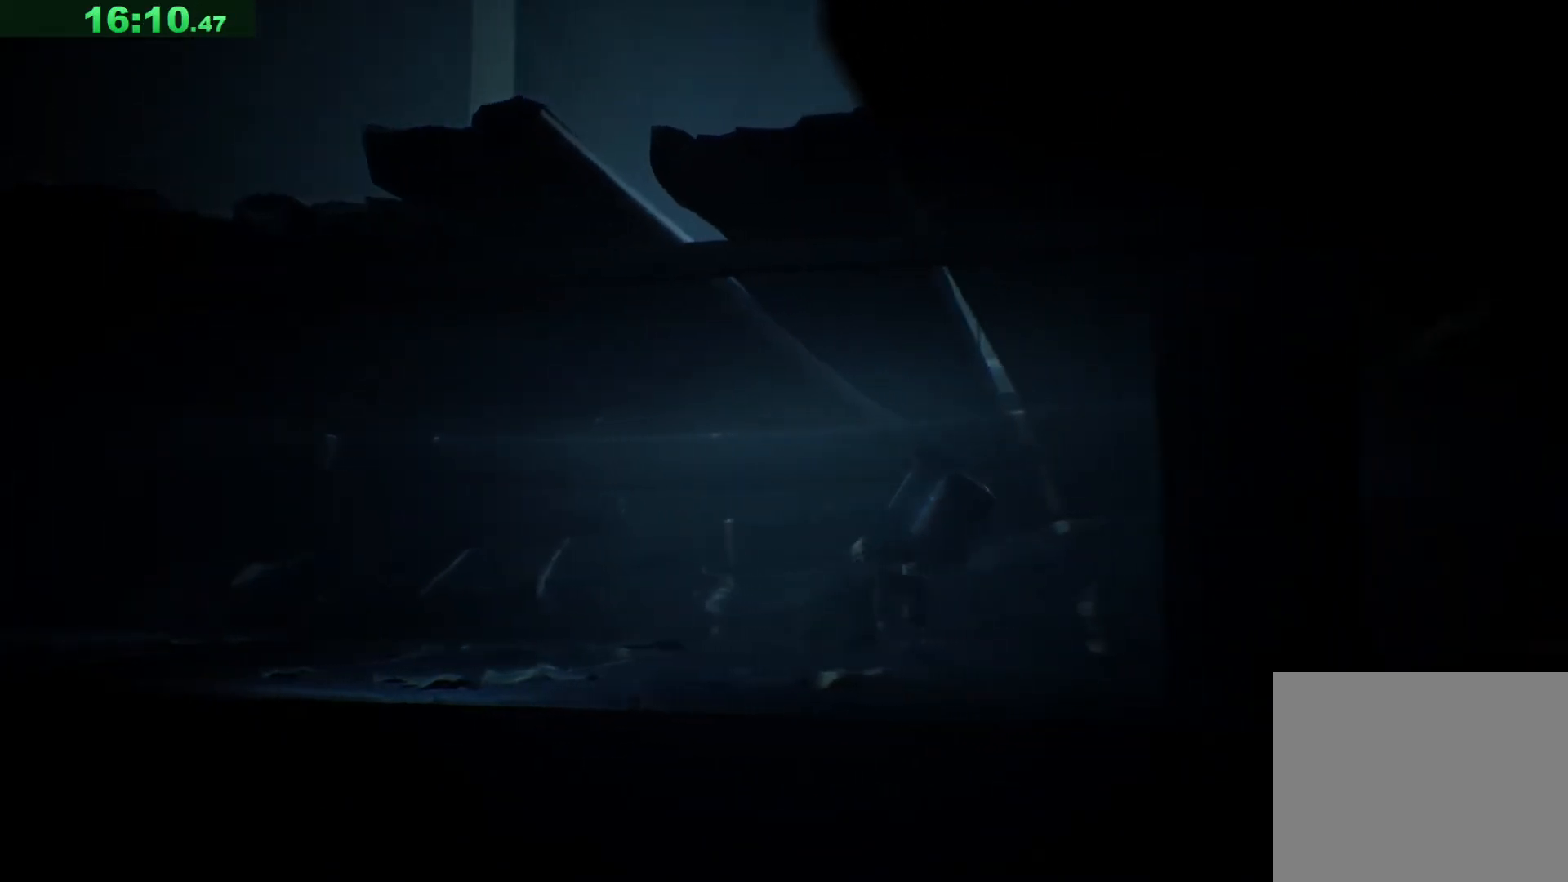
{"keys": ["d", "w"], "events": []}
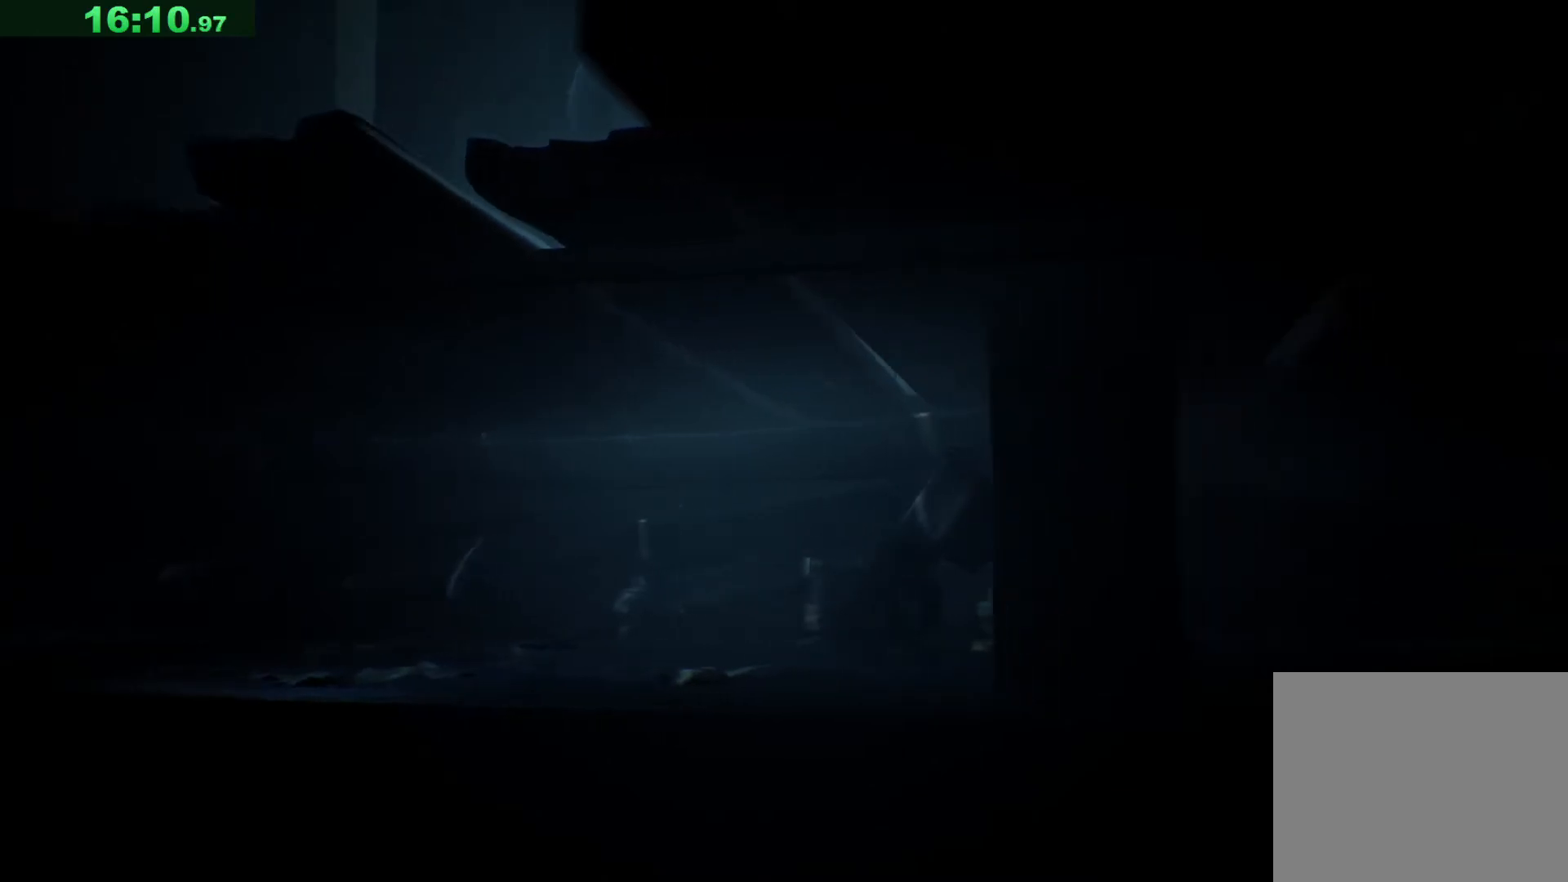
{"keys": ["d", "w"], "events": []}
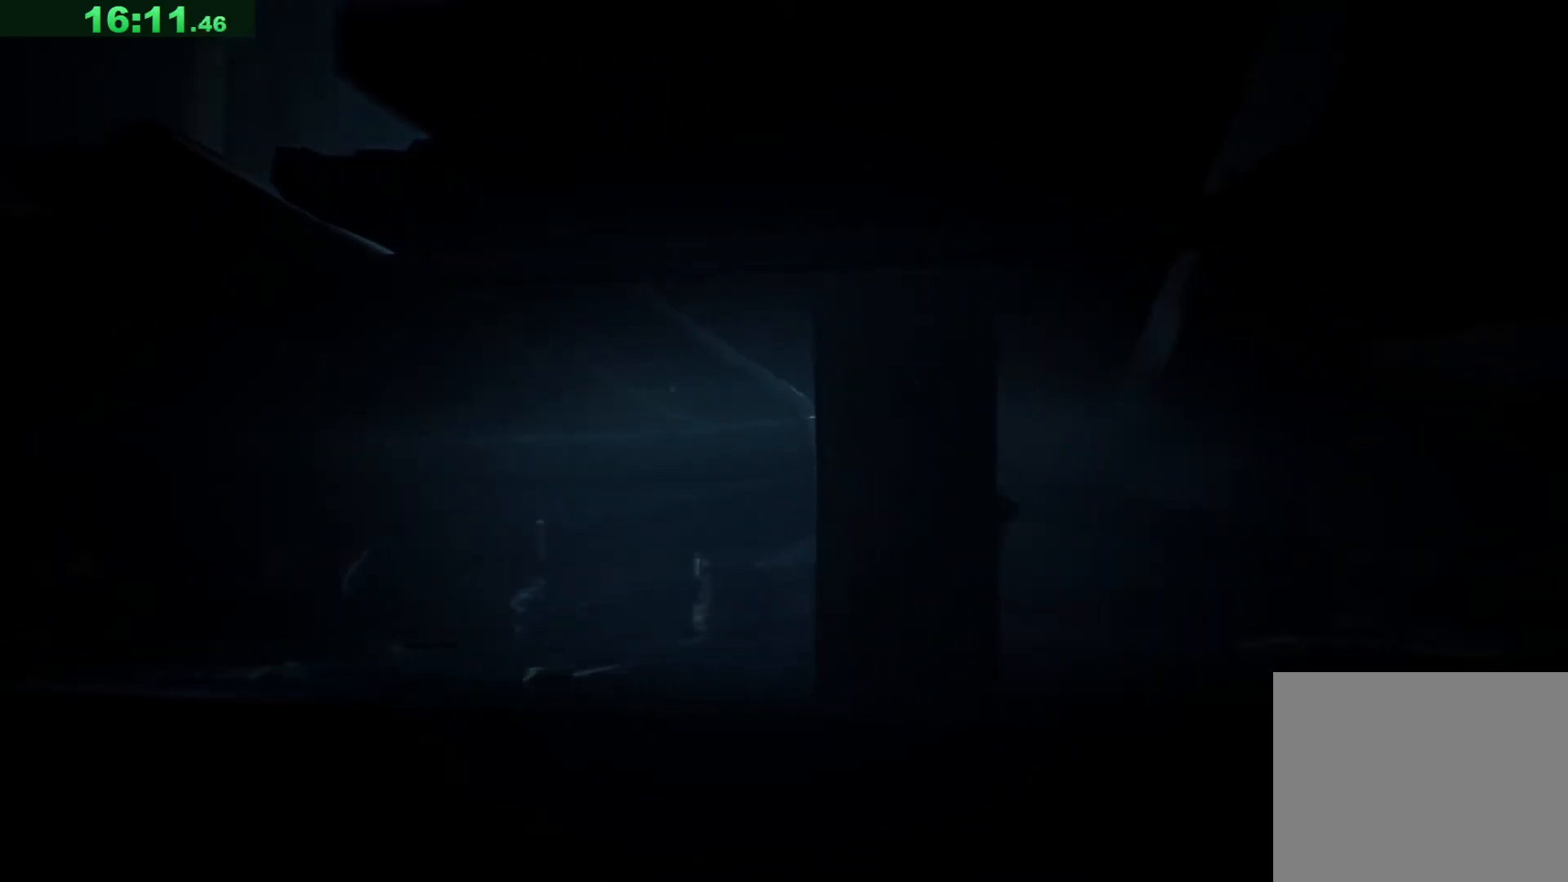
{"keys": ["d", "w"], "events": []}
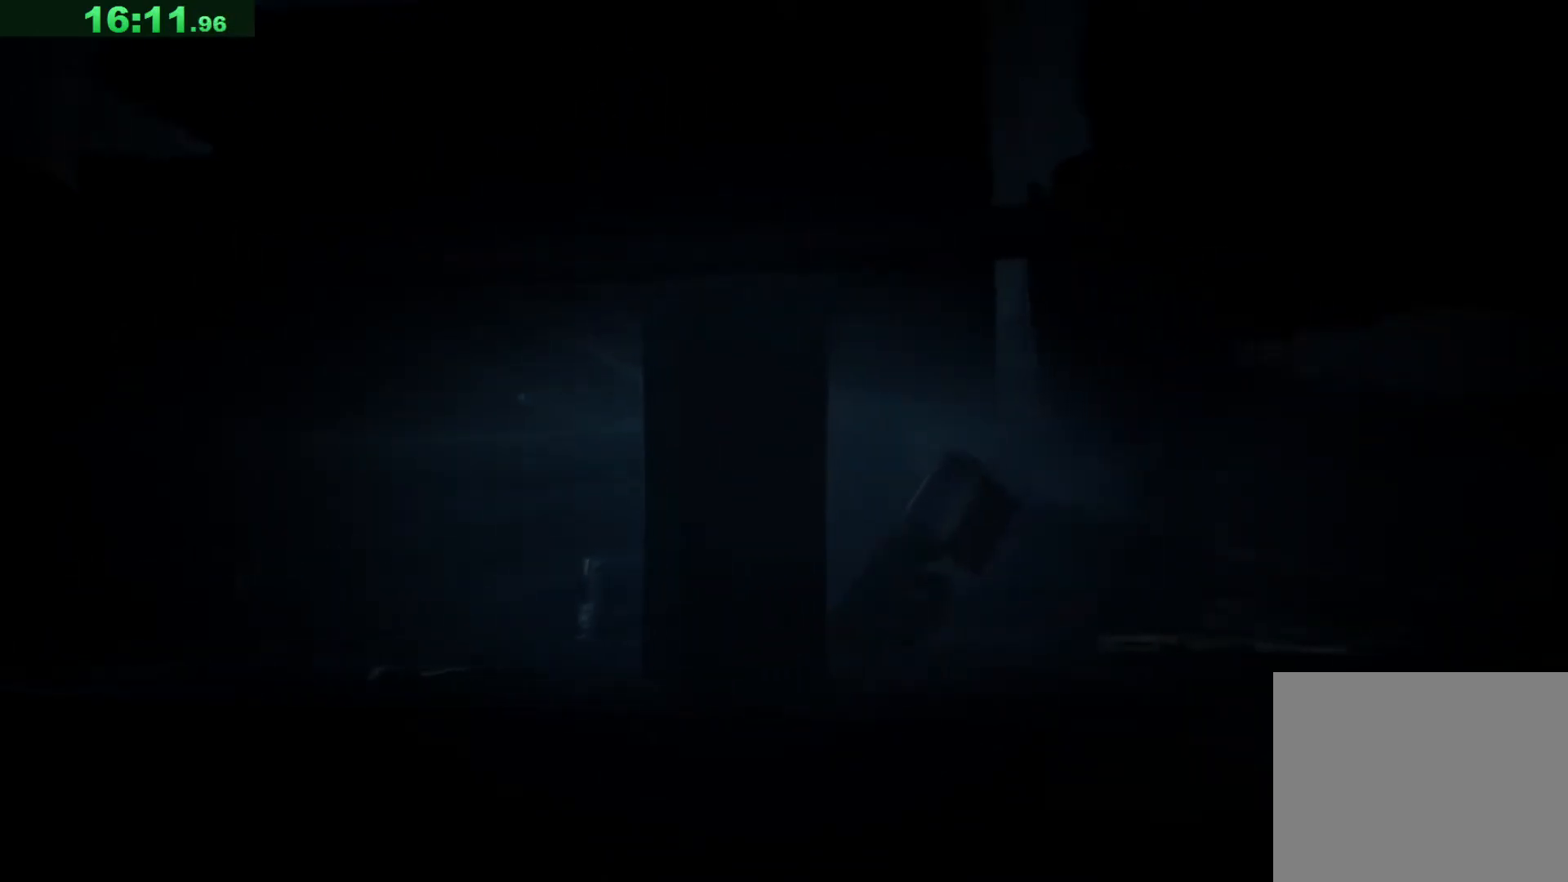
{"keys": ["d", "w"], "events": []}
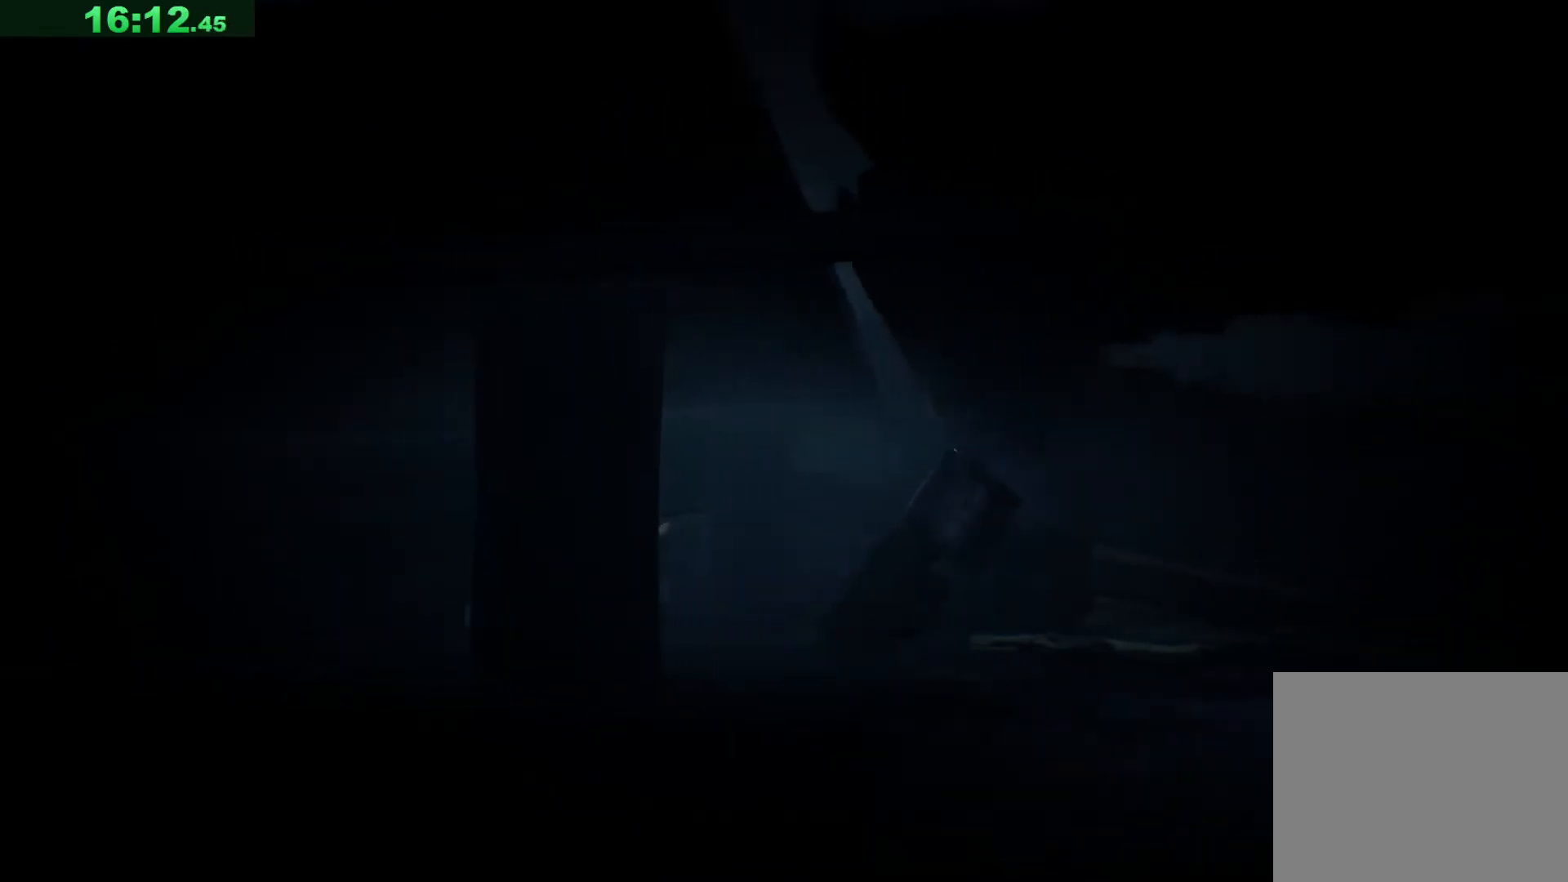
{"keys": ["d", "w"], "events": []}
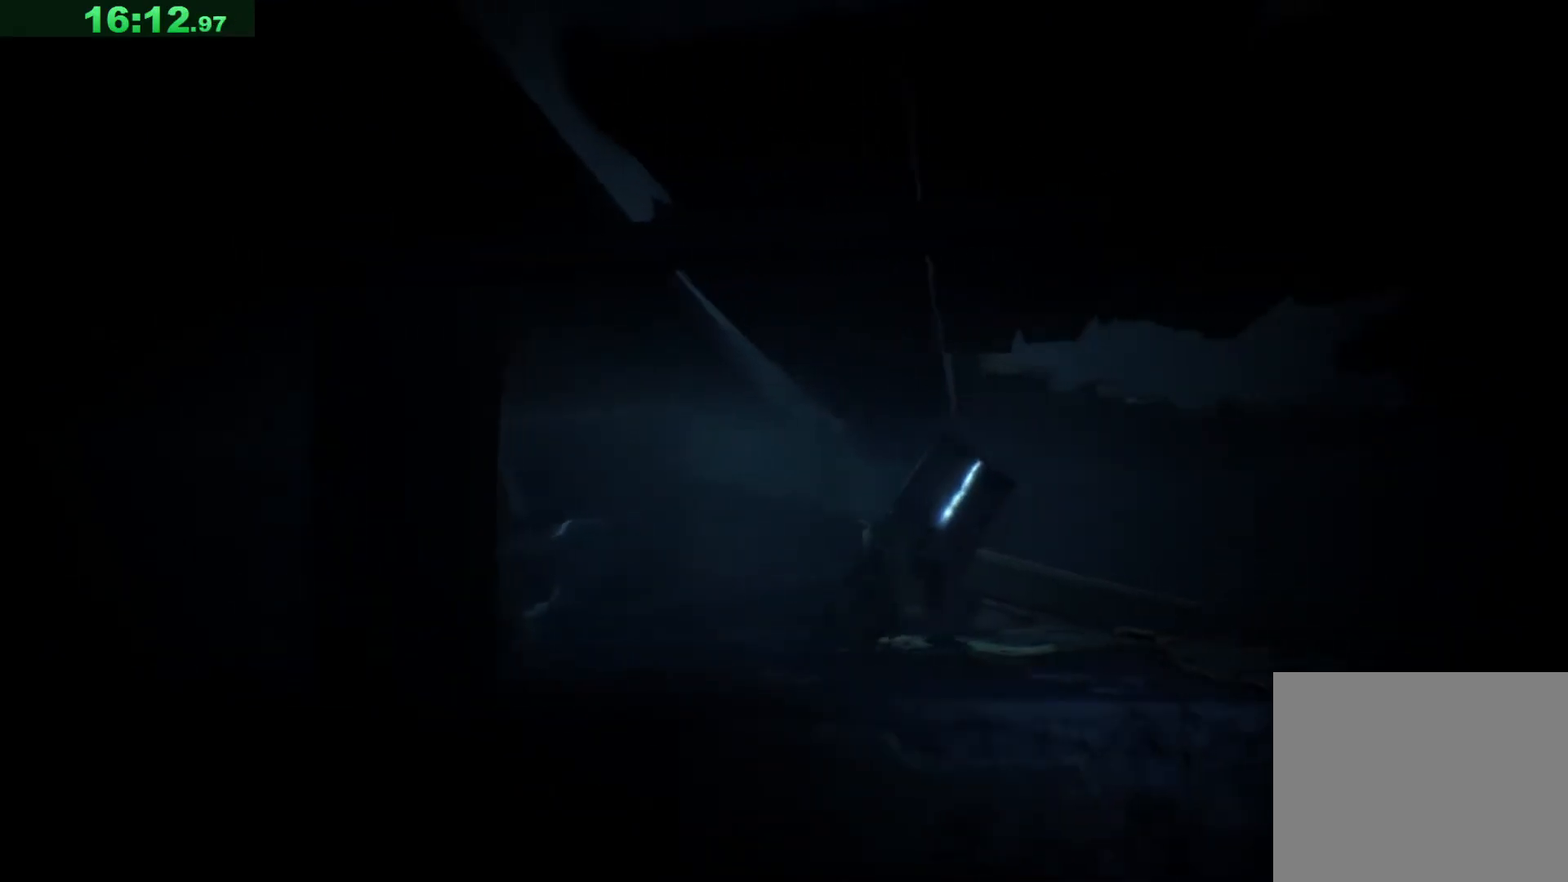
{"keys": ["d", "w"], "events": []}
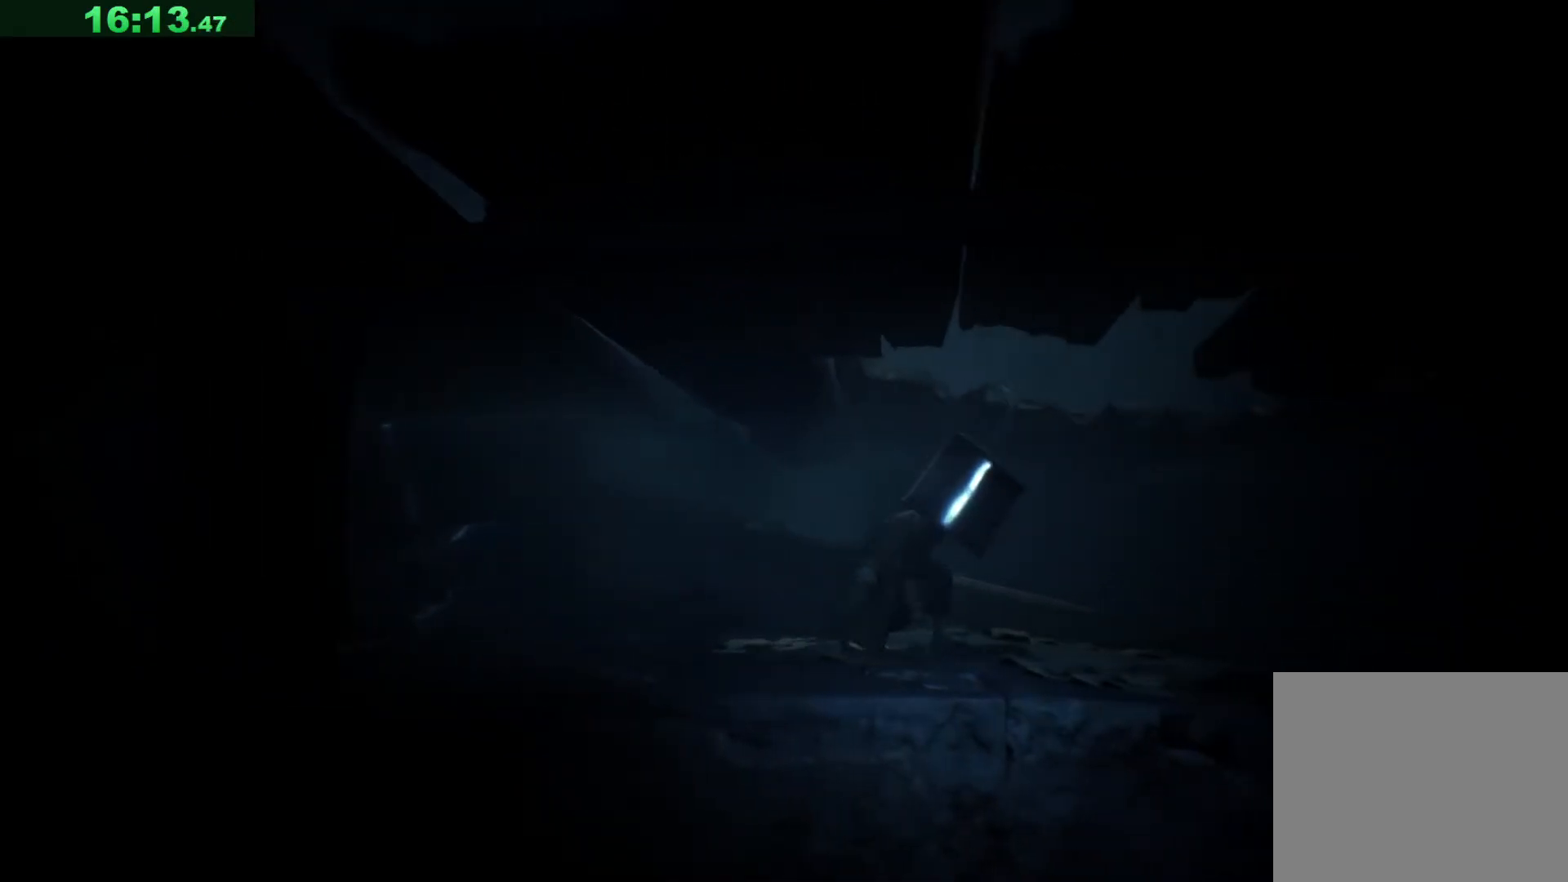
{"keys": ["d", "w"], "events": []}
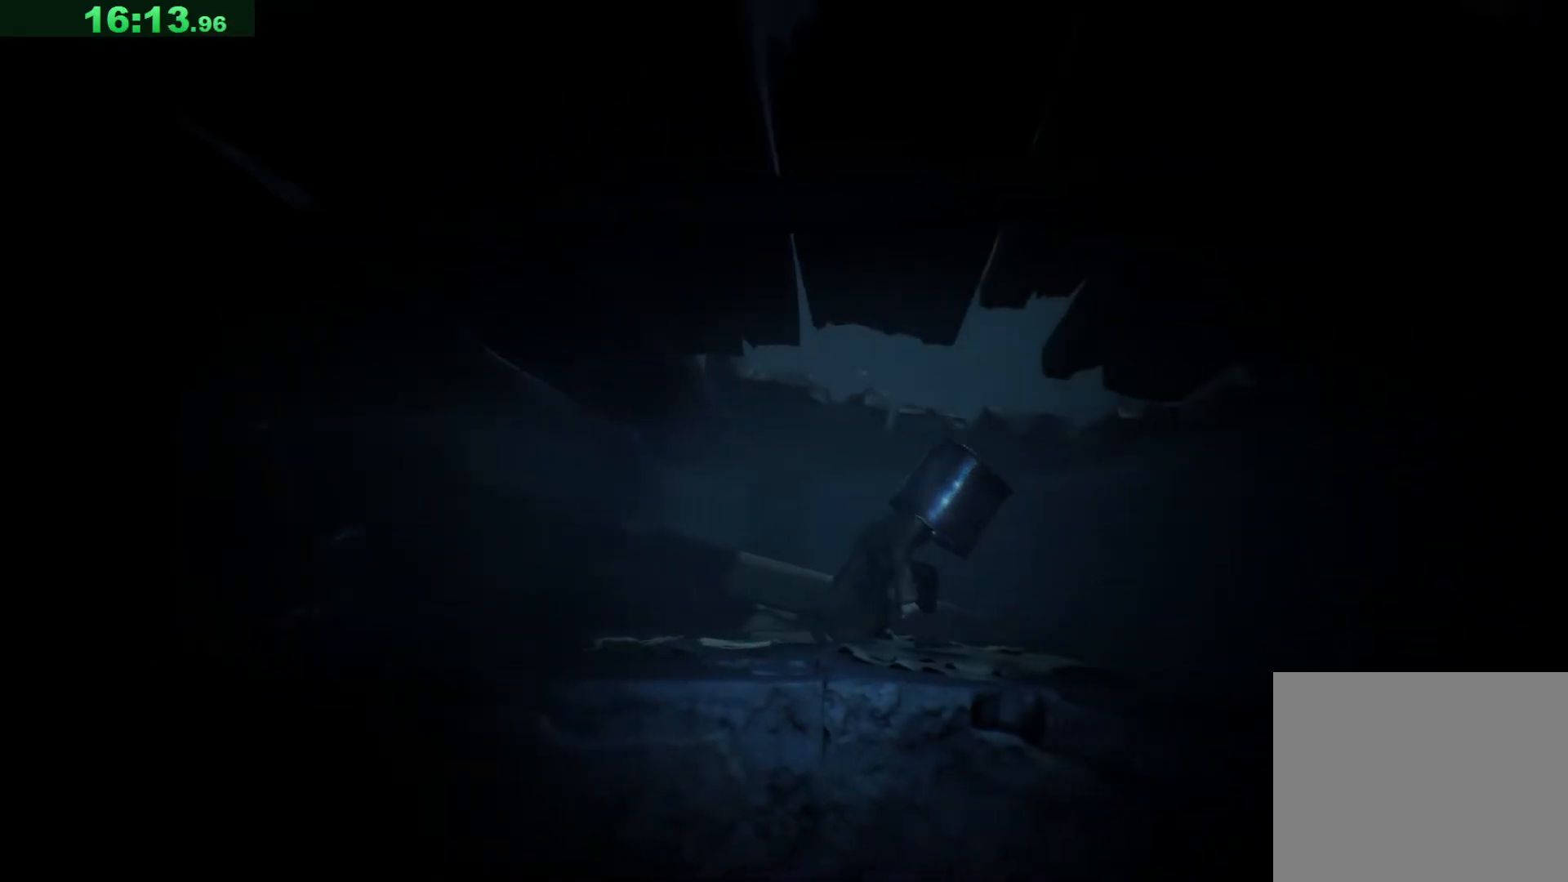
{"keys": ["d", "w"], "events": []}
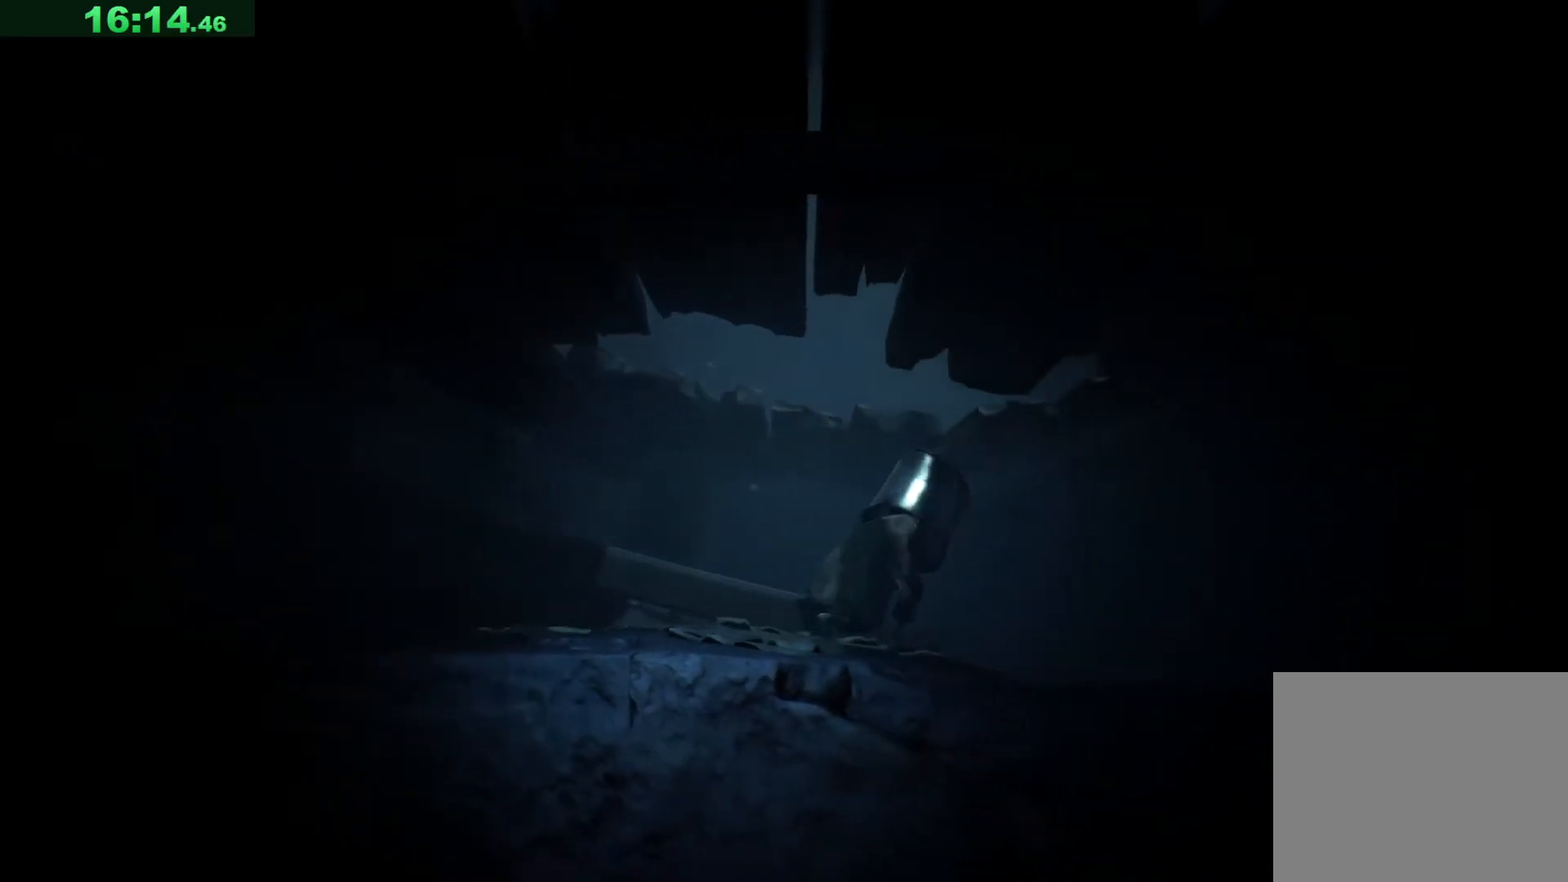
{"keys": ["d", "w"], "events": [[467, "w", "up"], [483, "w", "down"]]}
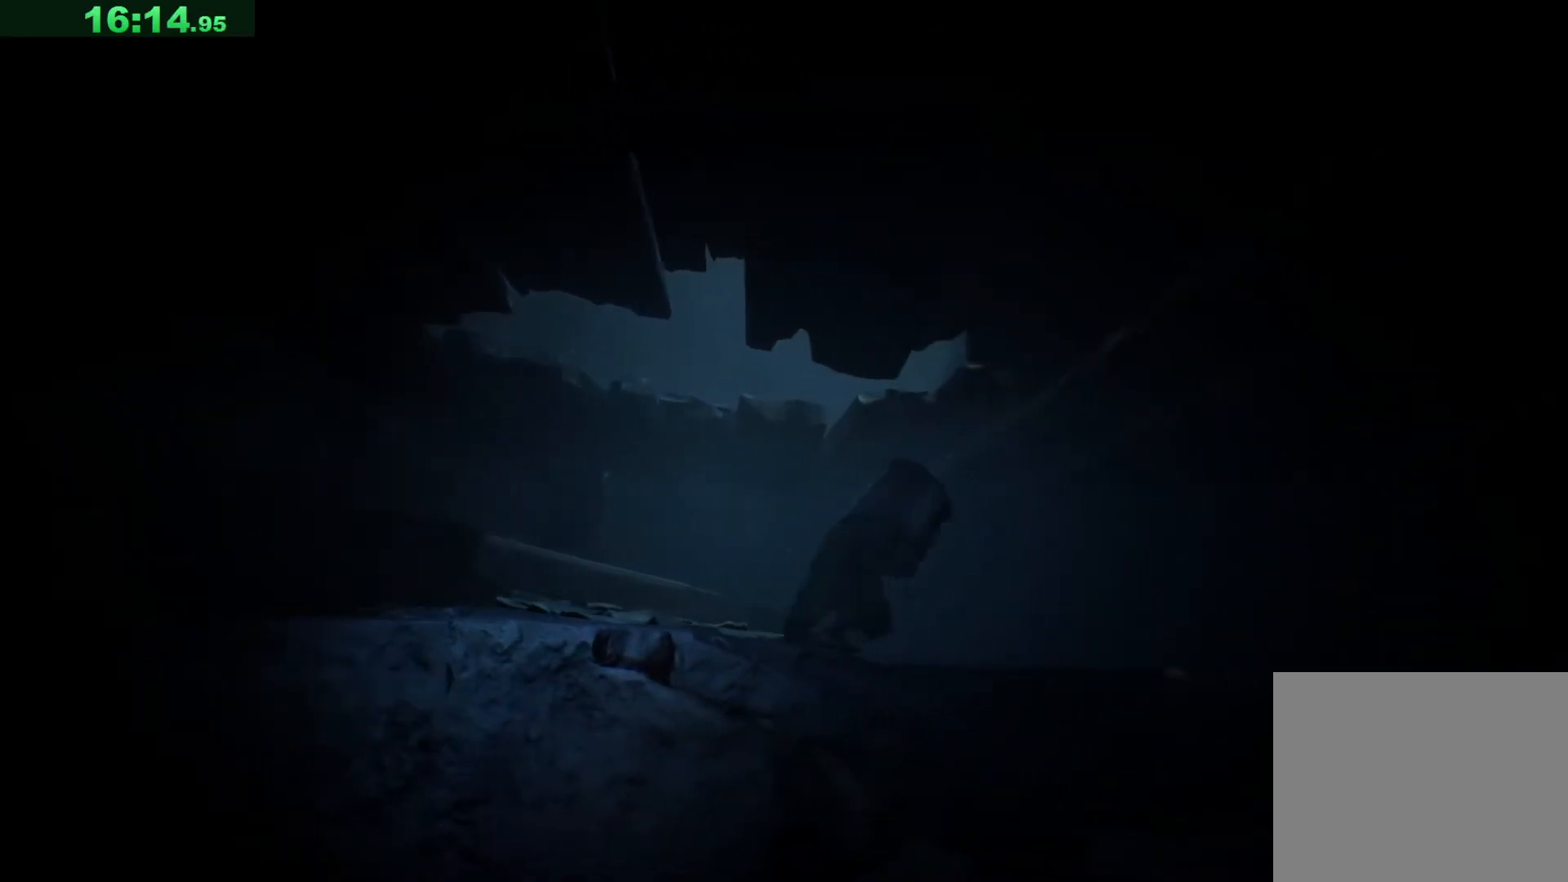
{"keys": ["d", "w"], "events": [[117, "w", "up"], [200, "w", "down"]]}
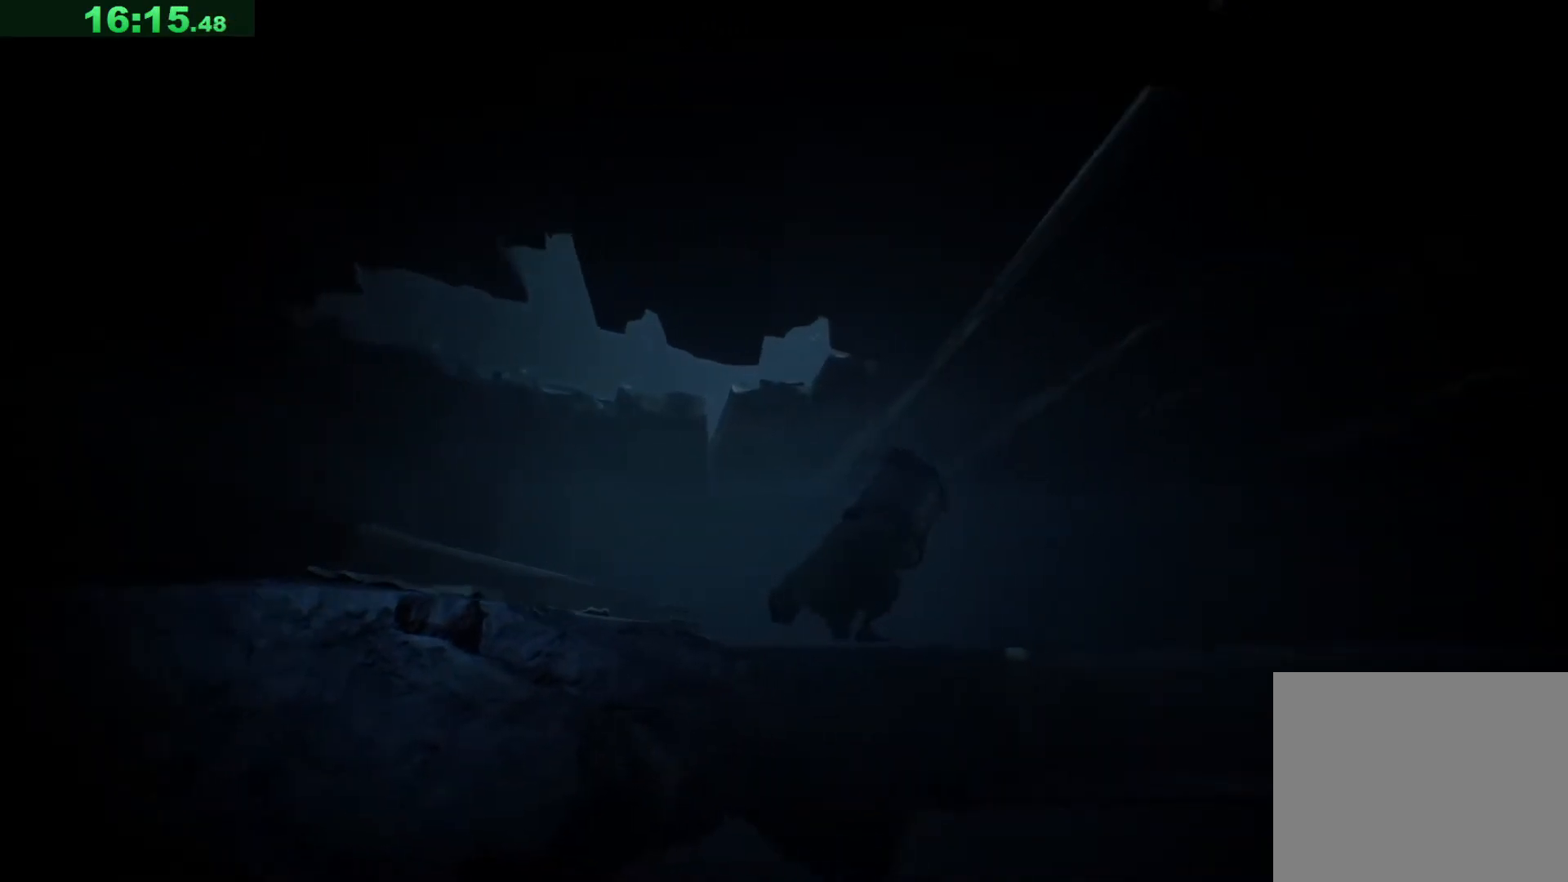
{"keys": ["d"], "events": [[17, "w", "up"], [83, "w", "down"], [233, "w", "up"], [317, "w", "down"], [450, "w", "up"]]}
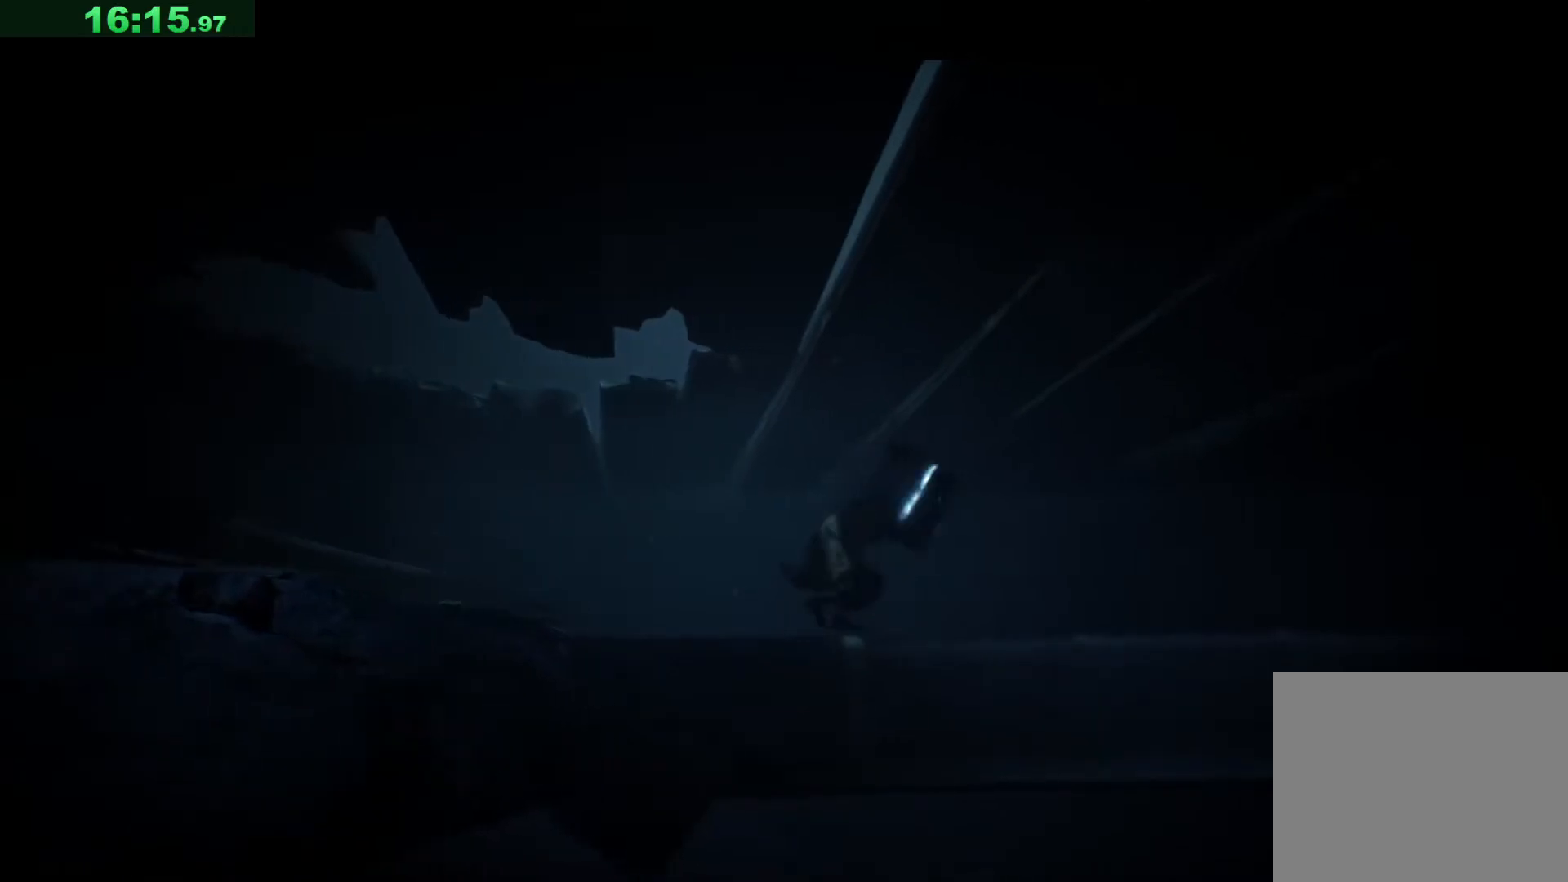
{"keys": ["d", "w"], "events": [[17, "w", "down"], [167, "w", "up"], [217, "w", "down"], [333, "w", "up"], [383, "w", "down"]]}
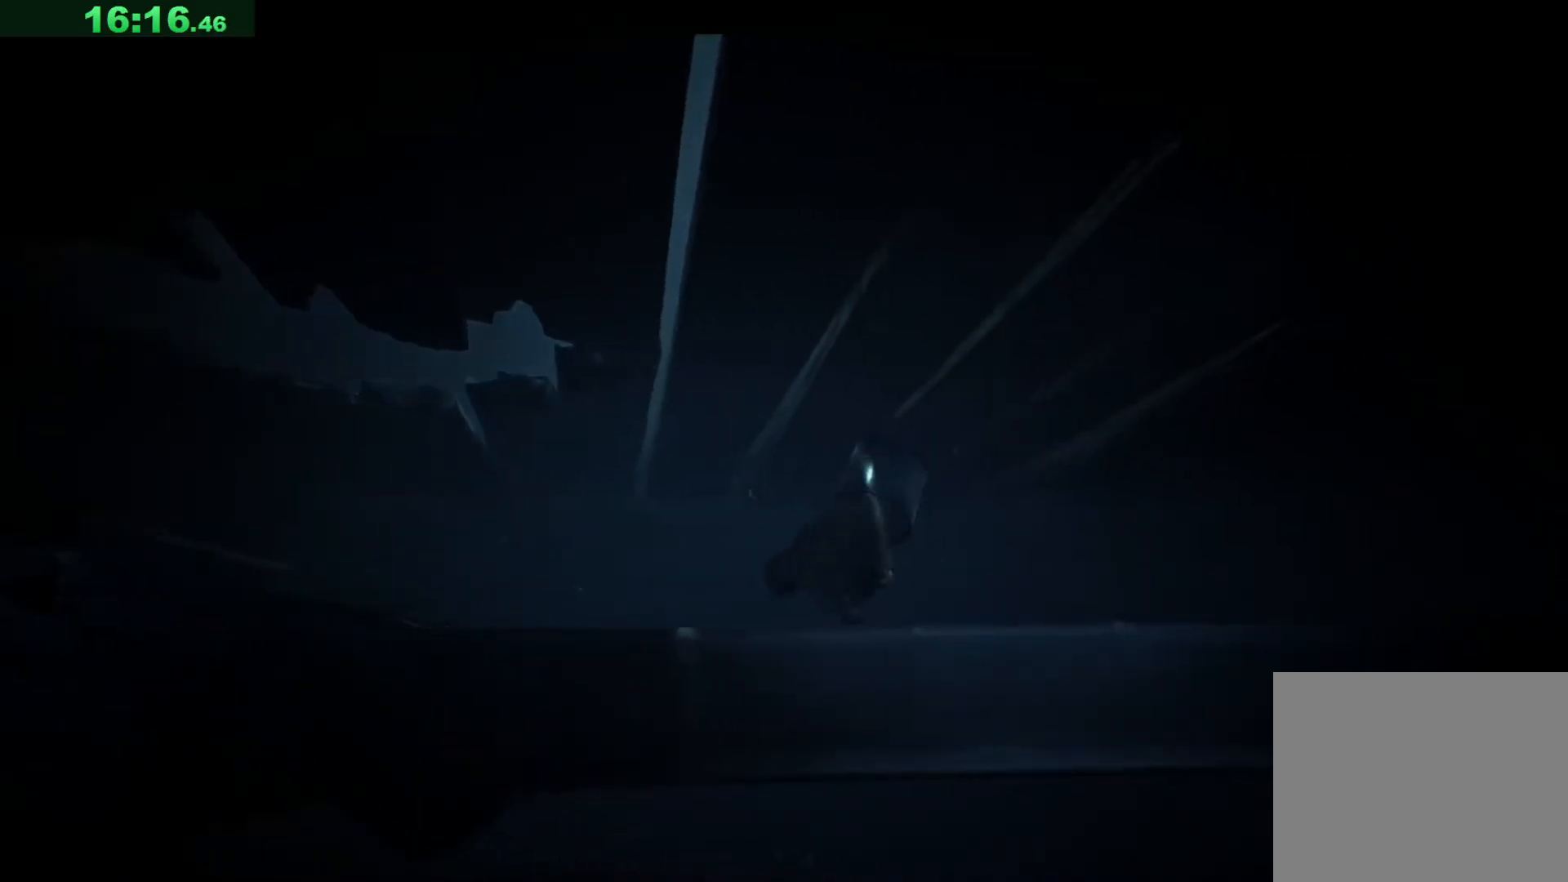
{"keys": ["d", "w"], "events": [[183, "w", "up"], [267, "w", "down"]]}
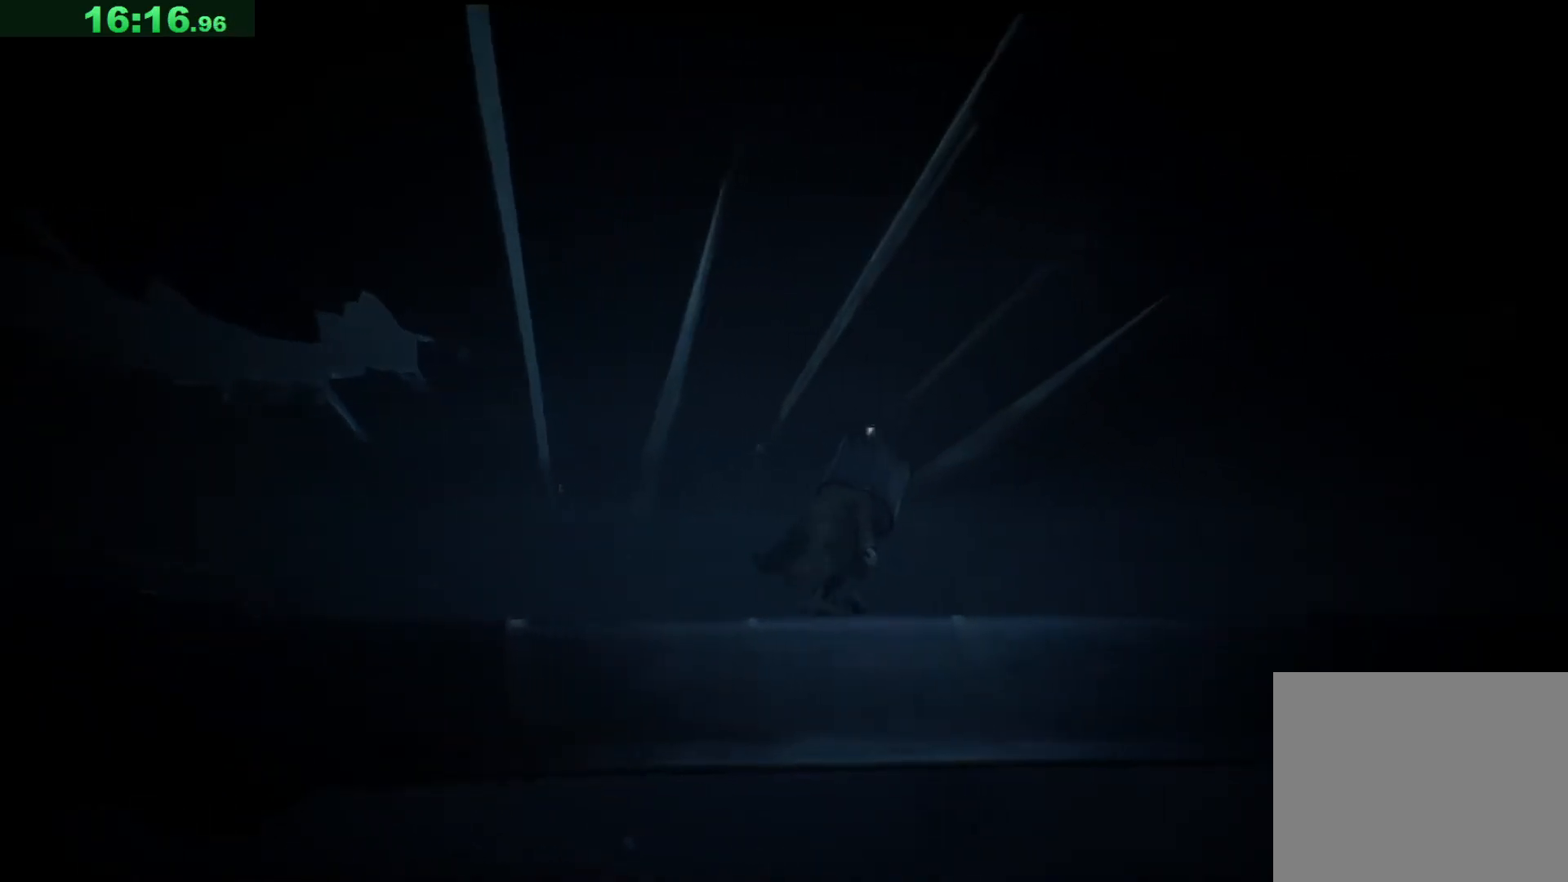
{"keys": ["d", "w"], "events": []}
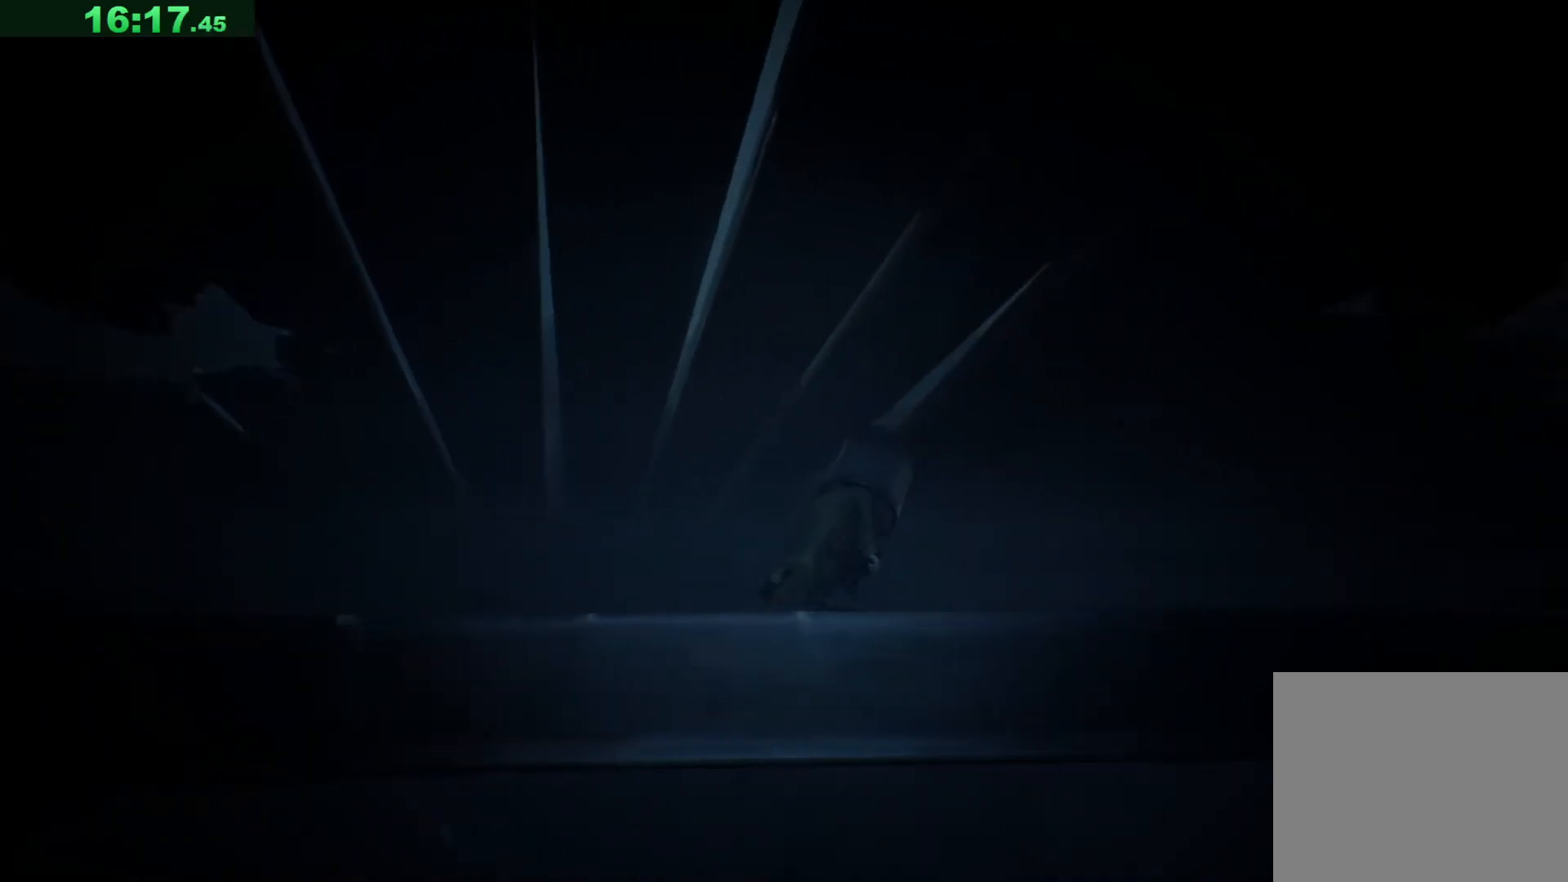
{"keys": ["d", "w"], "events": []}
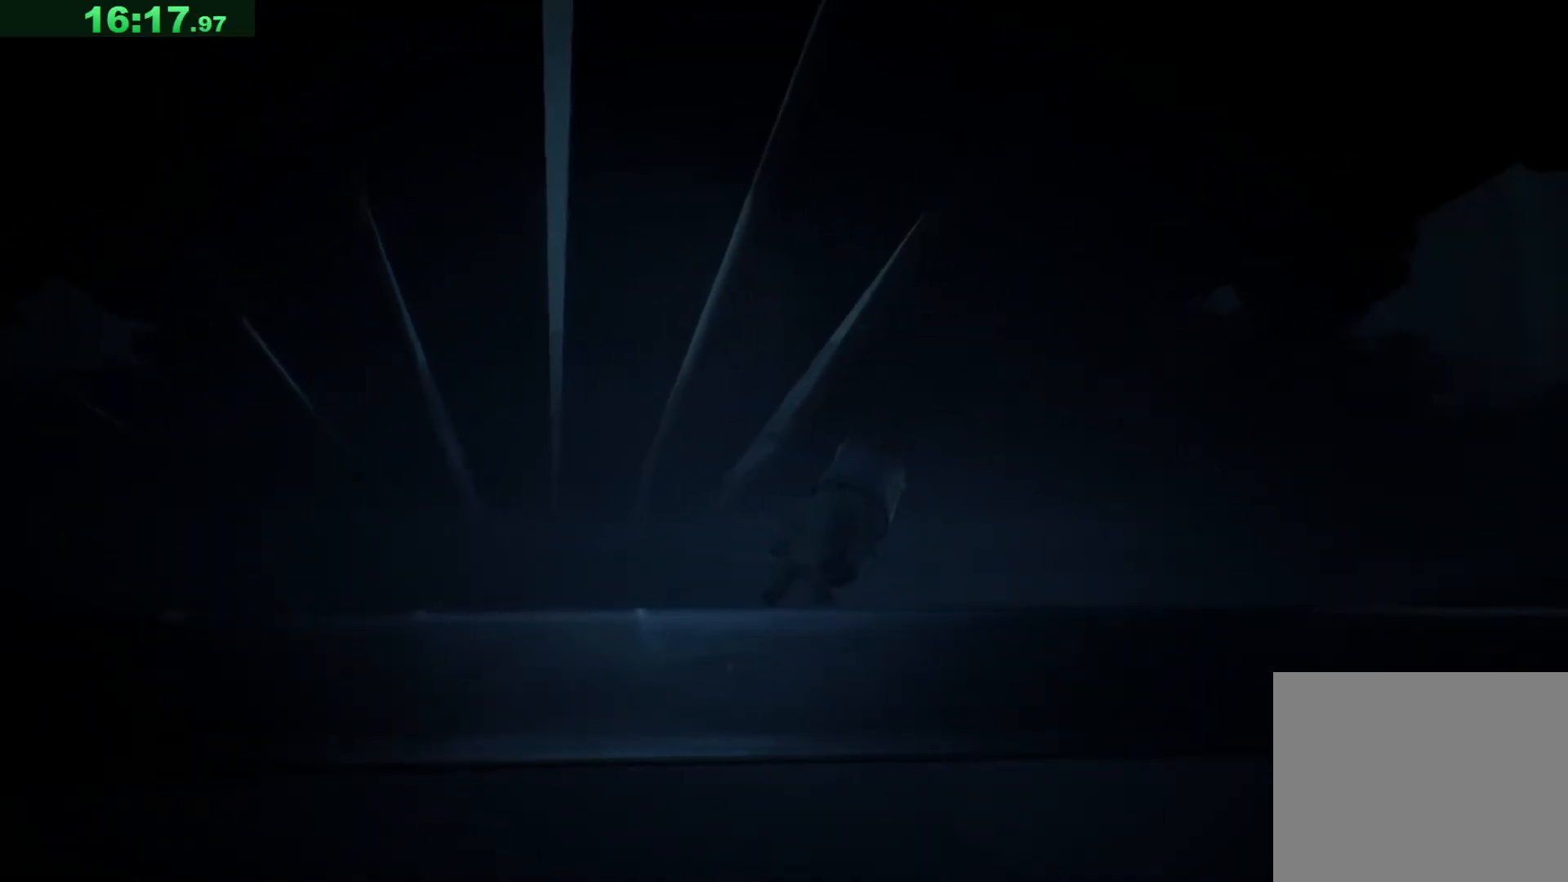
{"keys": ["a", "w"], "events": [[100, "d", "up"], [150, "a", "down"]]}
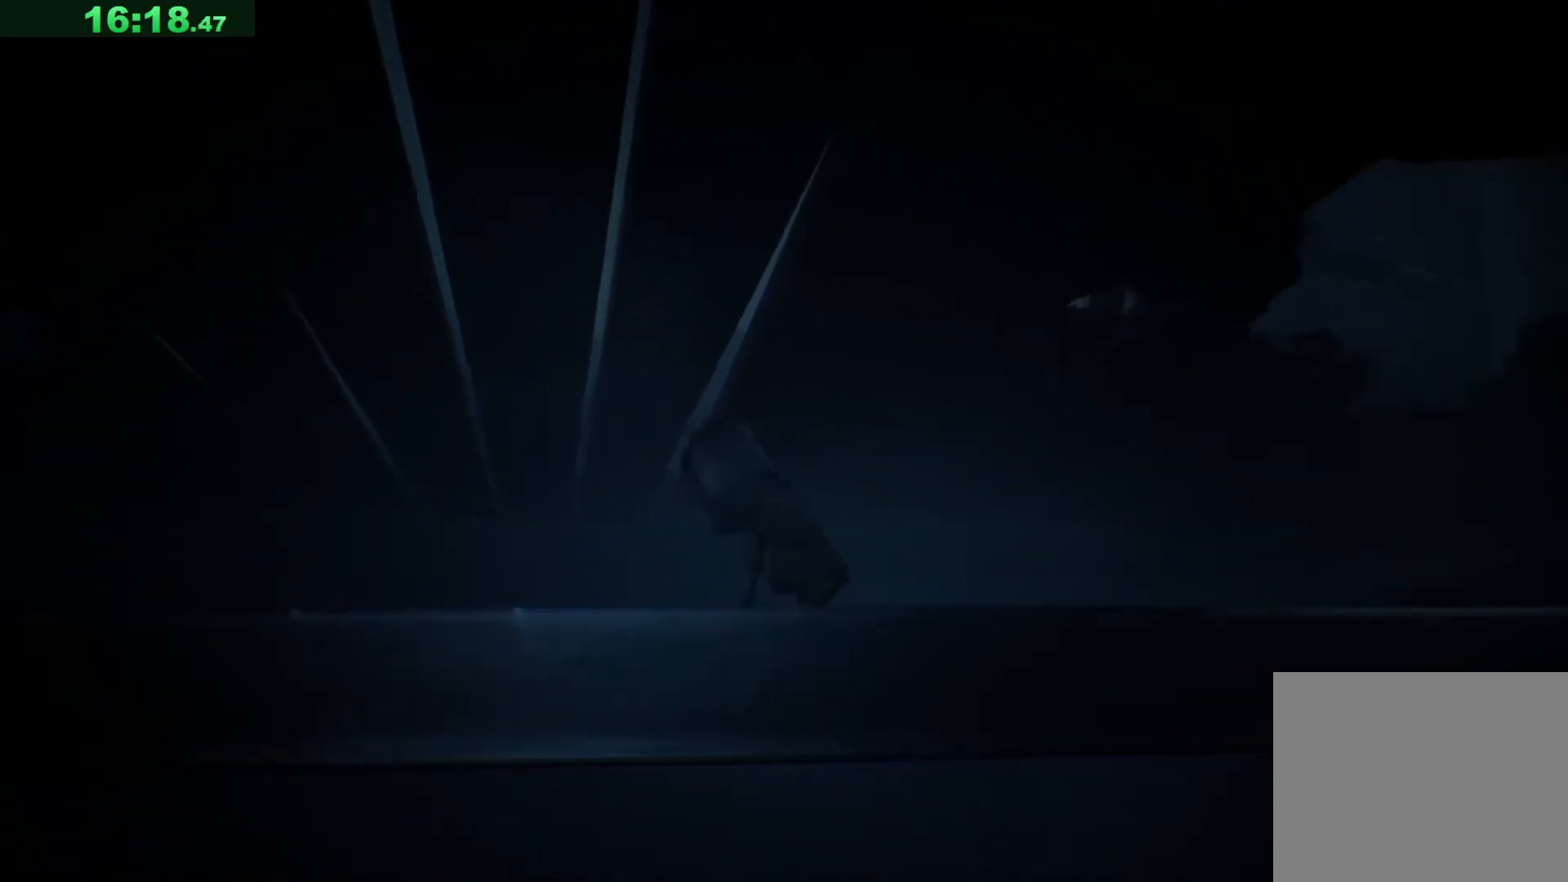
{"keys": ["a", "w"], "events": []}
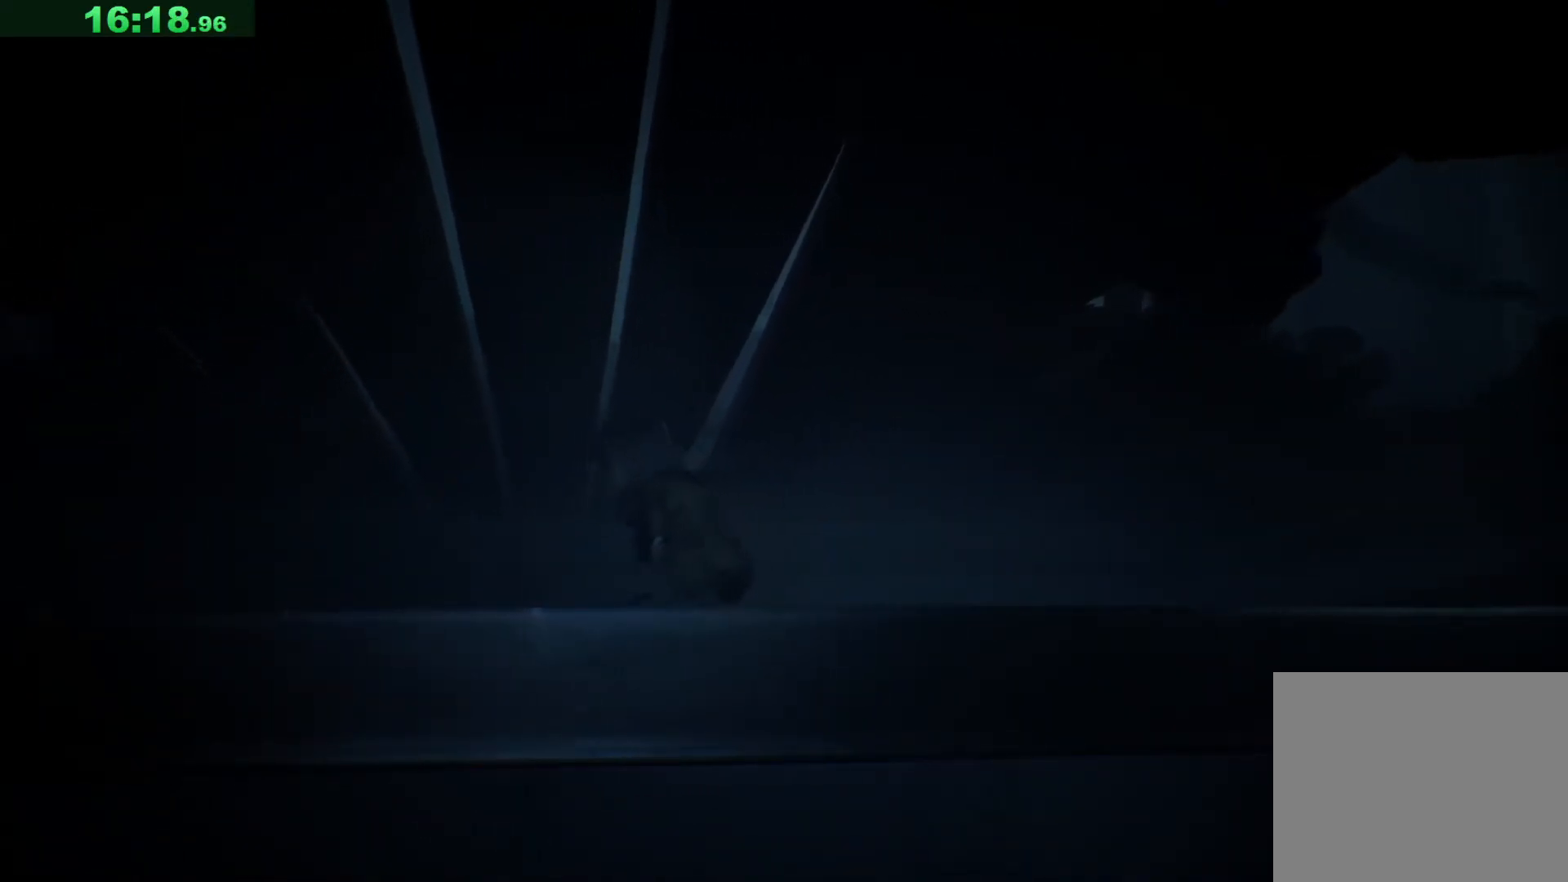
{"keys": ["a", "w"], "events": []}
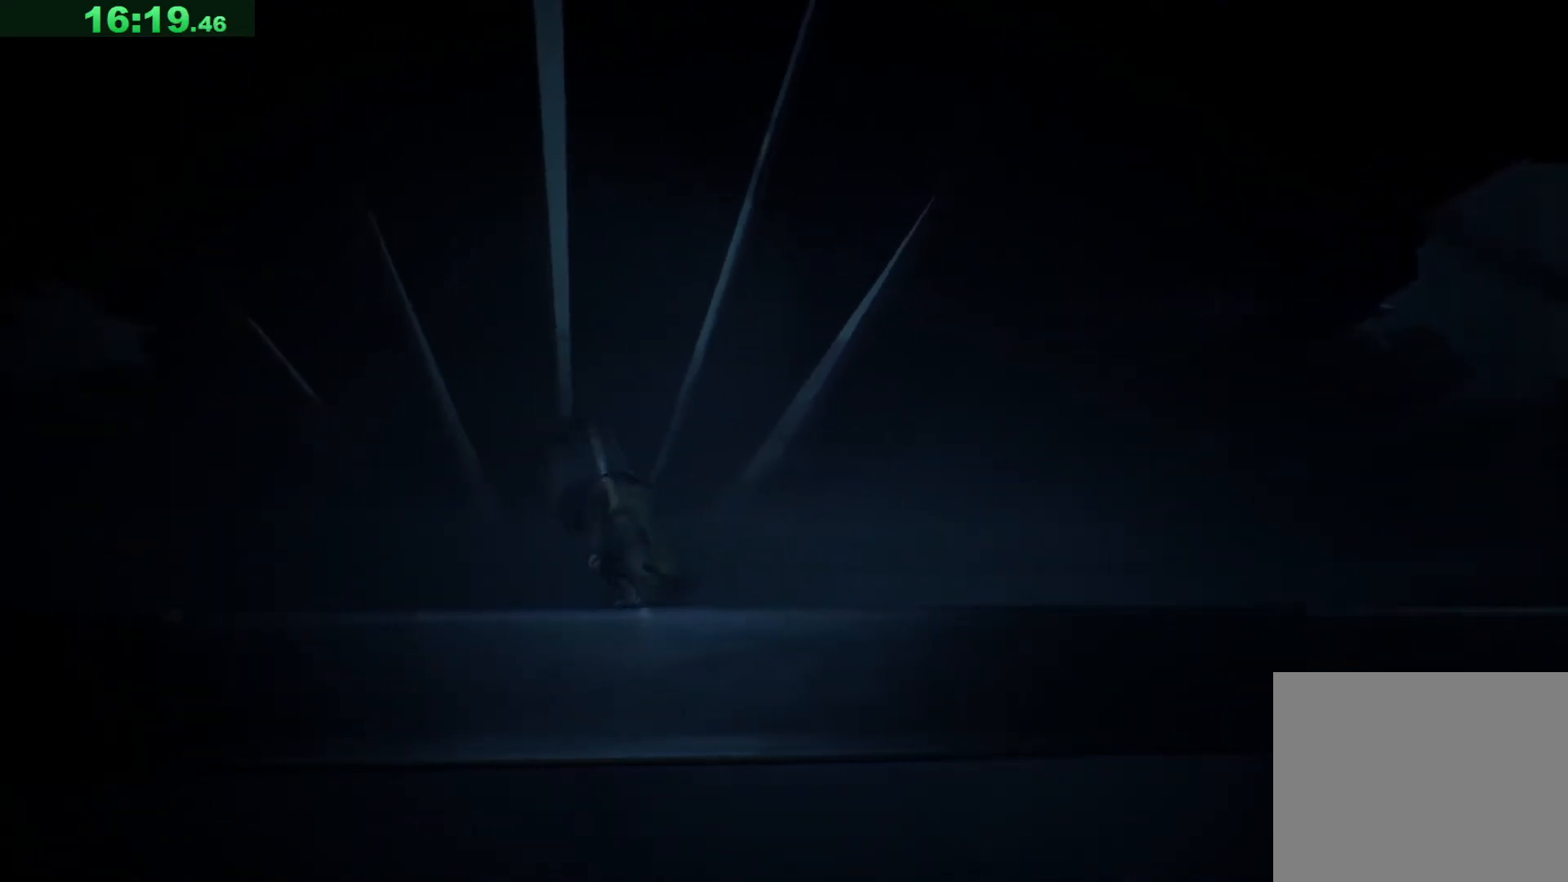
{"keys": ["a", "w"], "events": []}
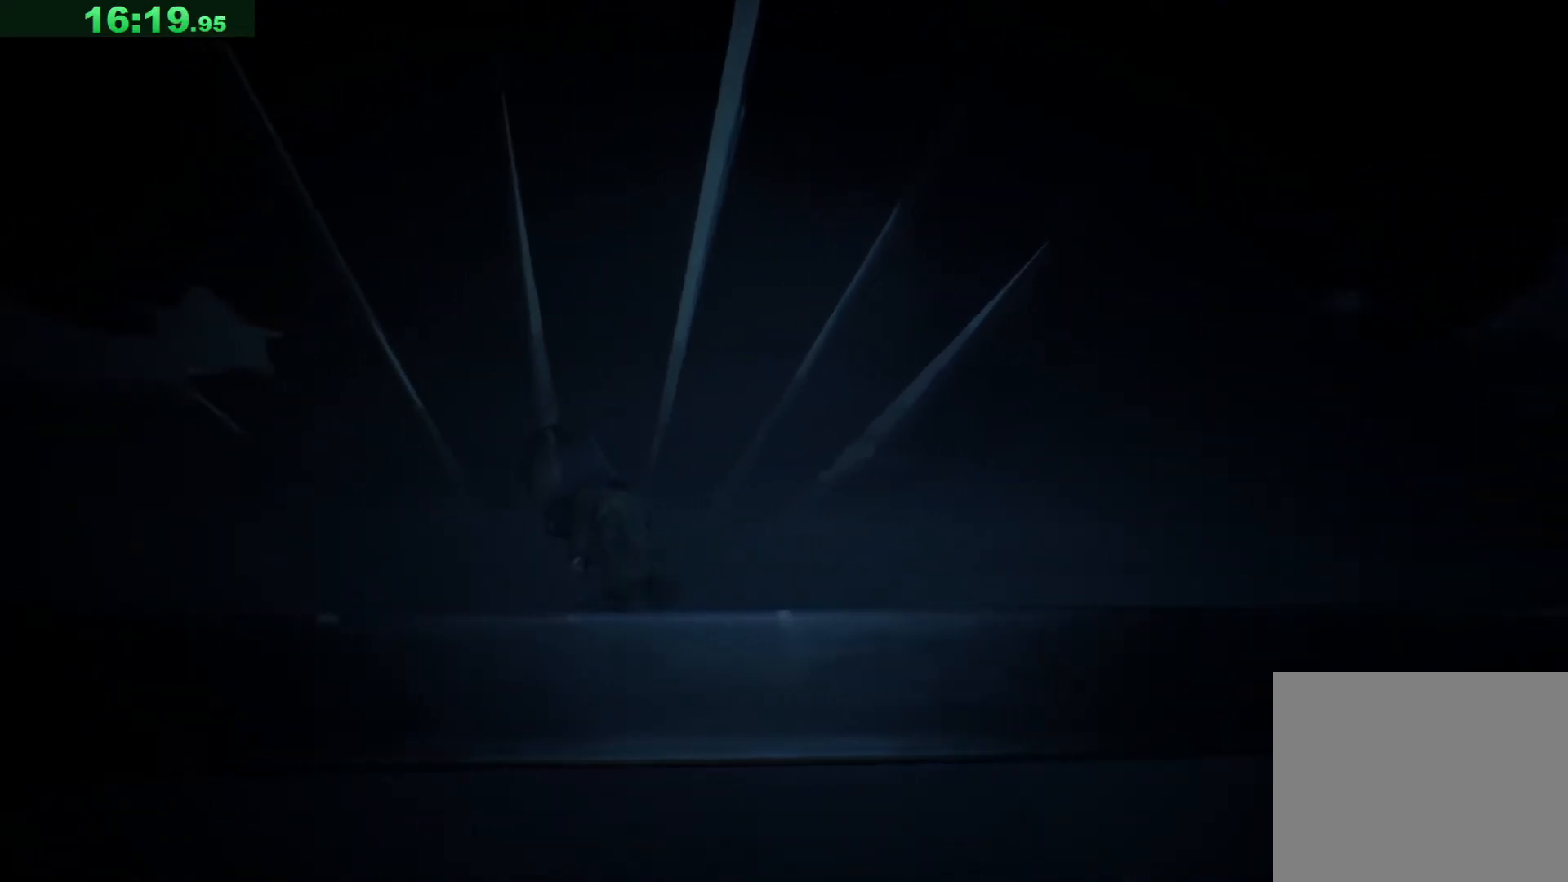
{"keys": ["a", "w"], "events": []}
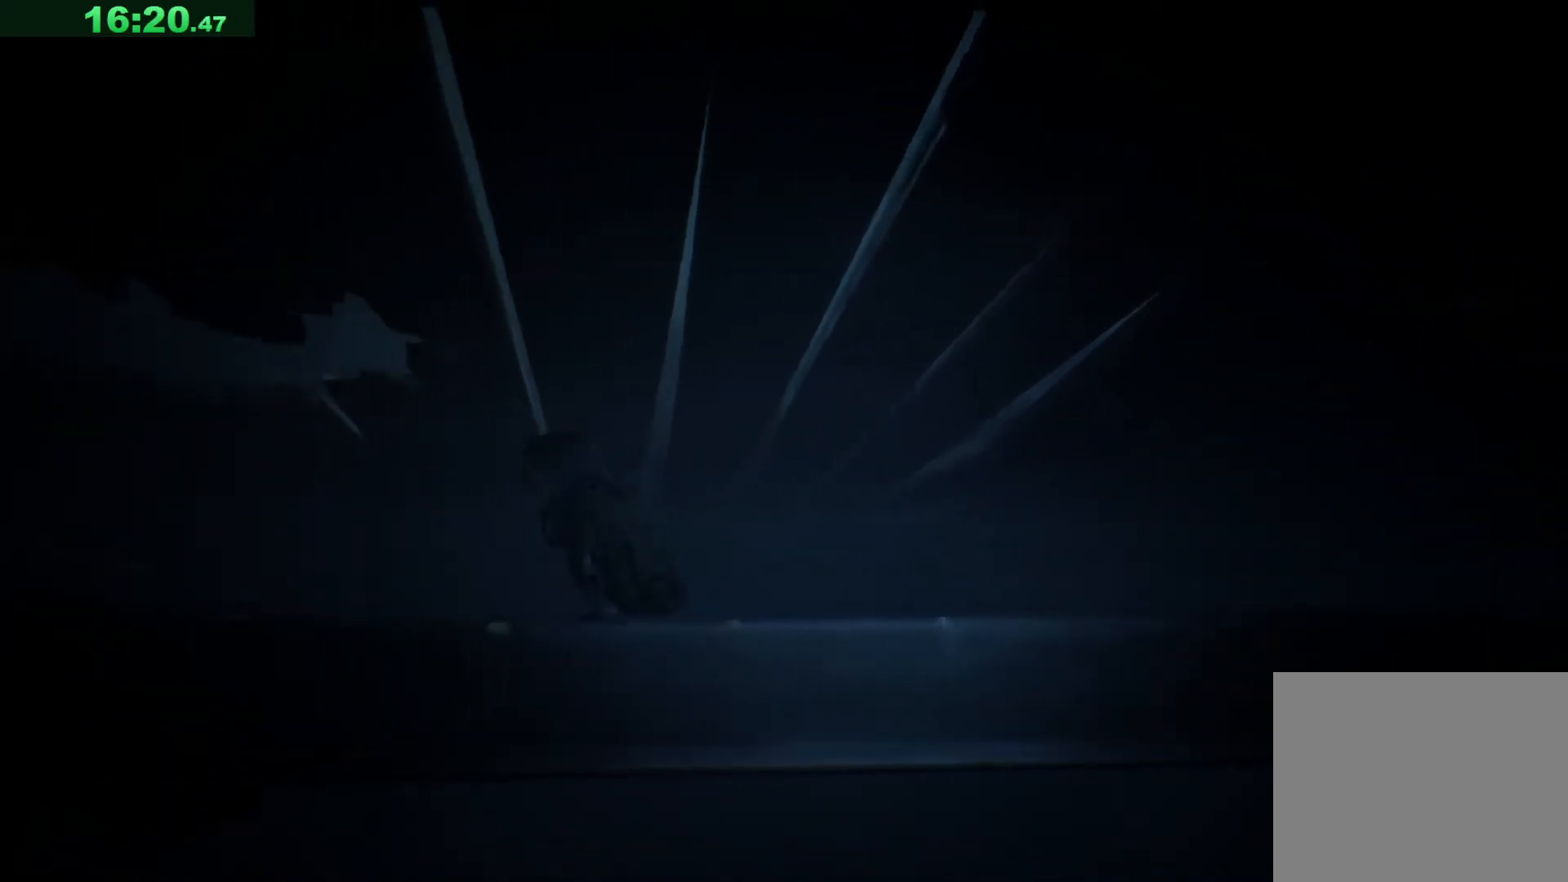
{"keys": ["a", "w"], "events": []}
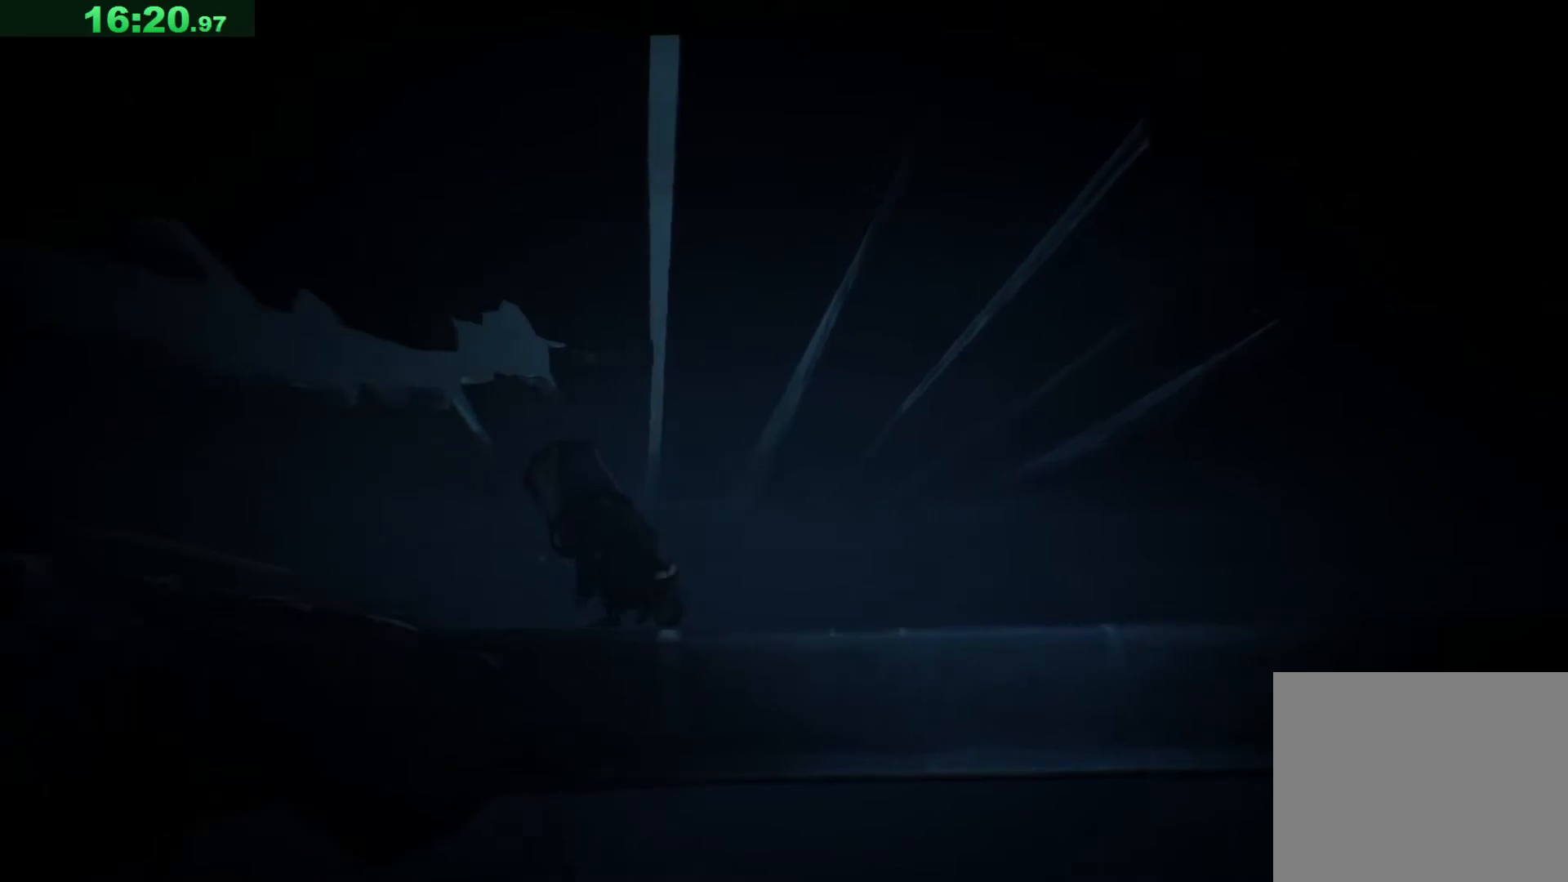
{"keys": ["a", "w"], "events": []}
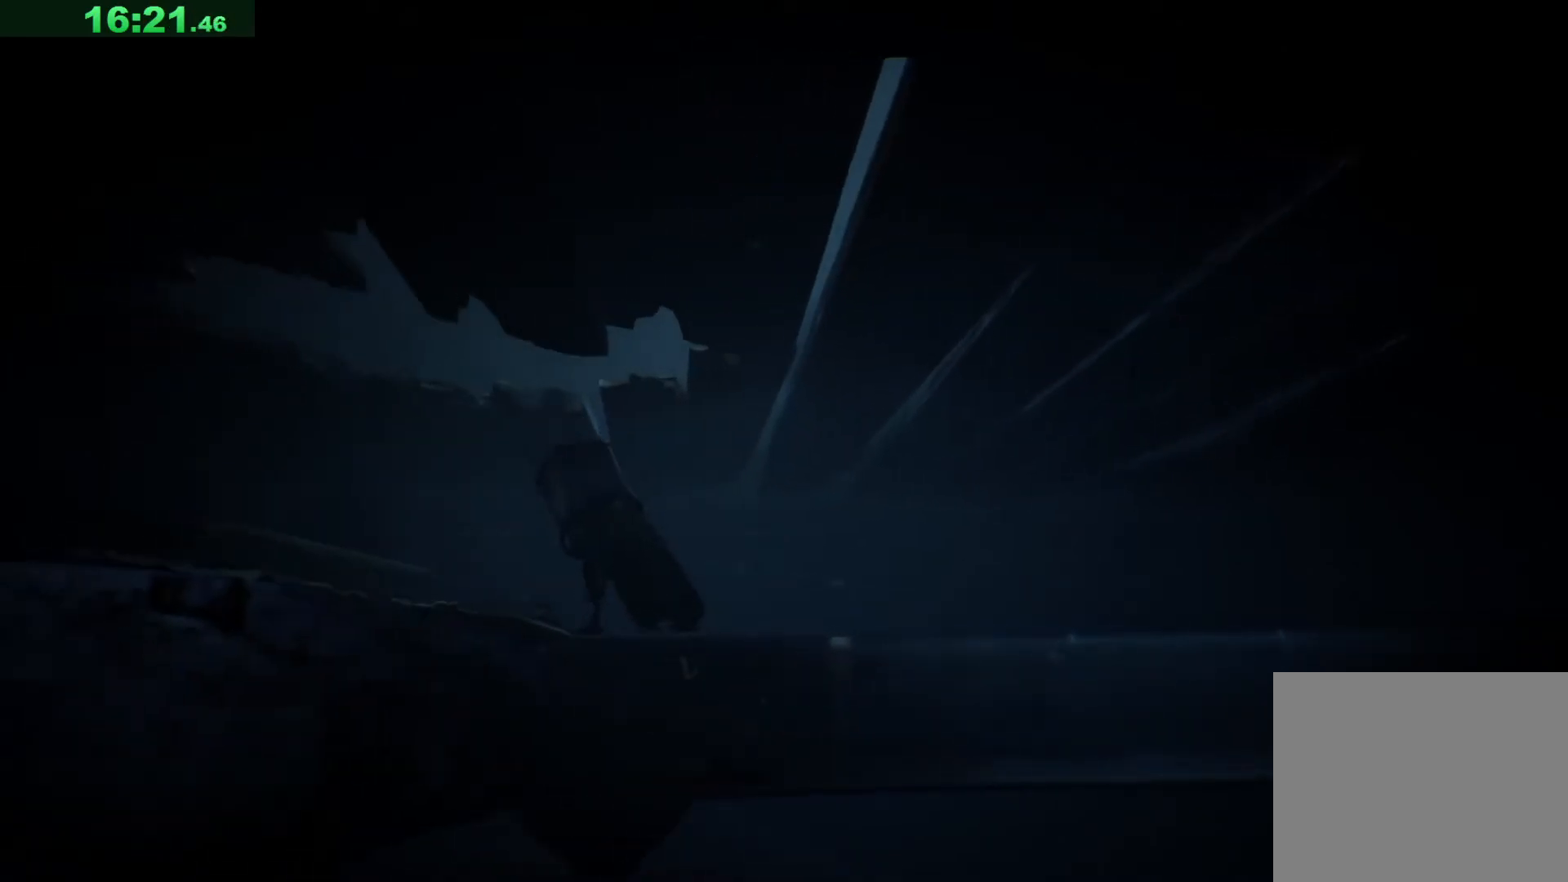
{"keys": ["a", "w"], "events": []}
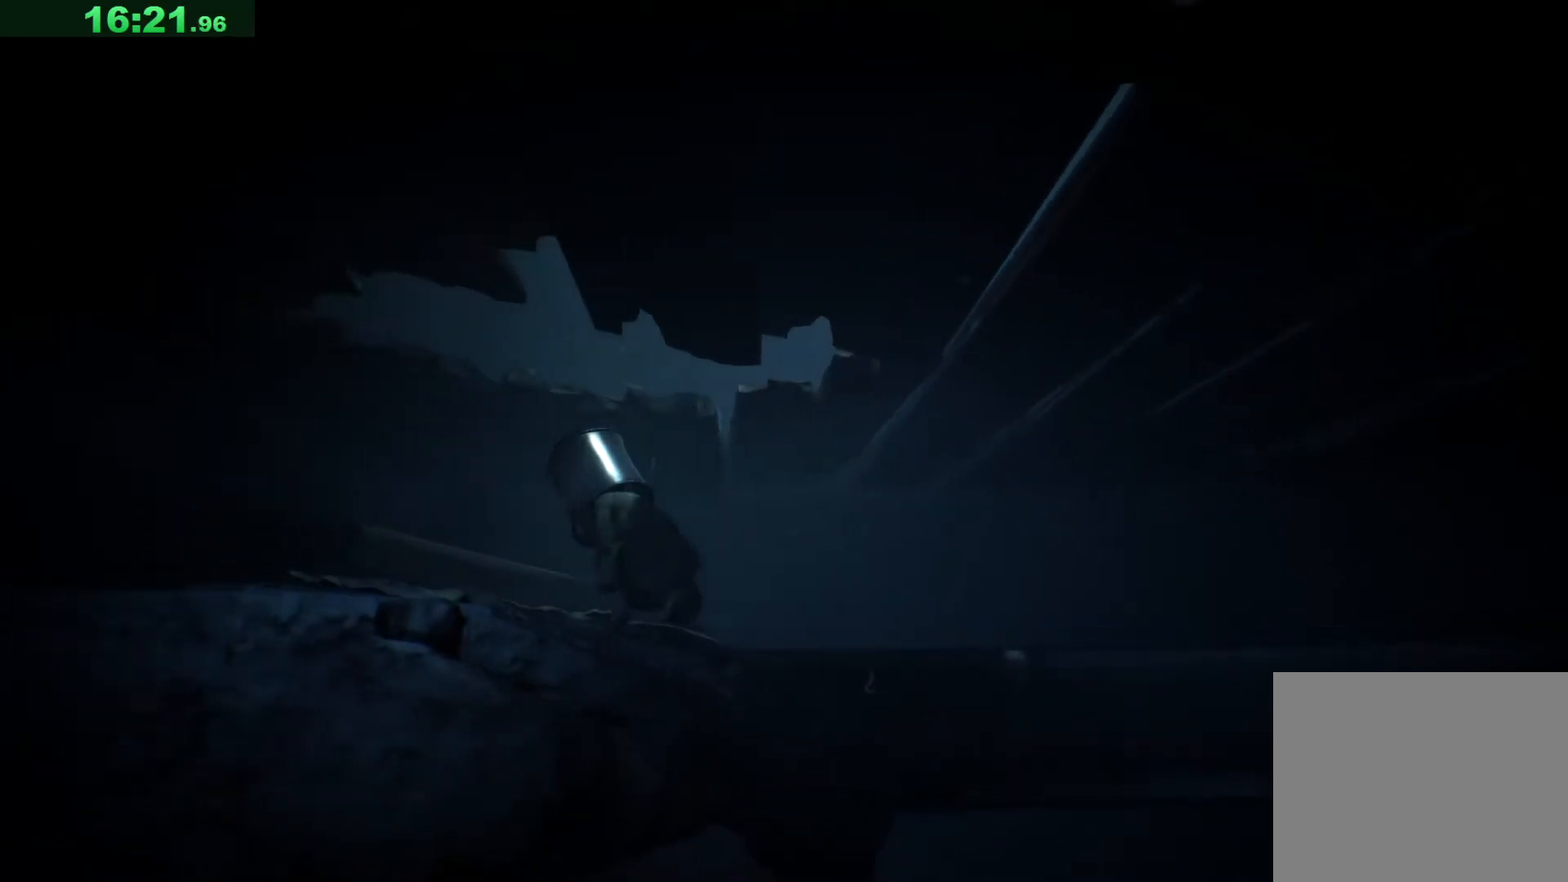
{"keys": ["w"], "events": [[500, "a", "up"]]}
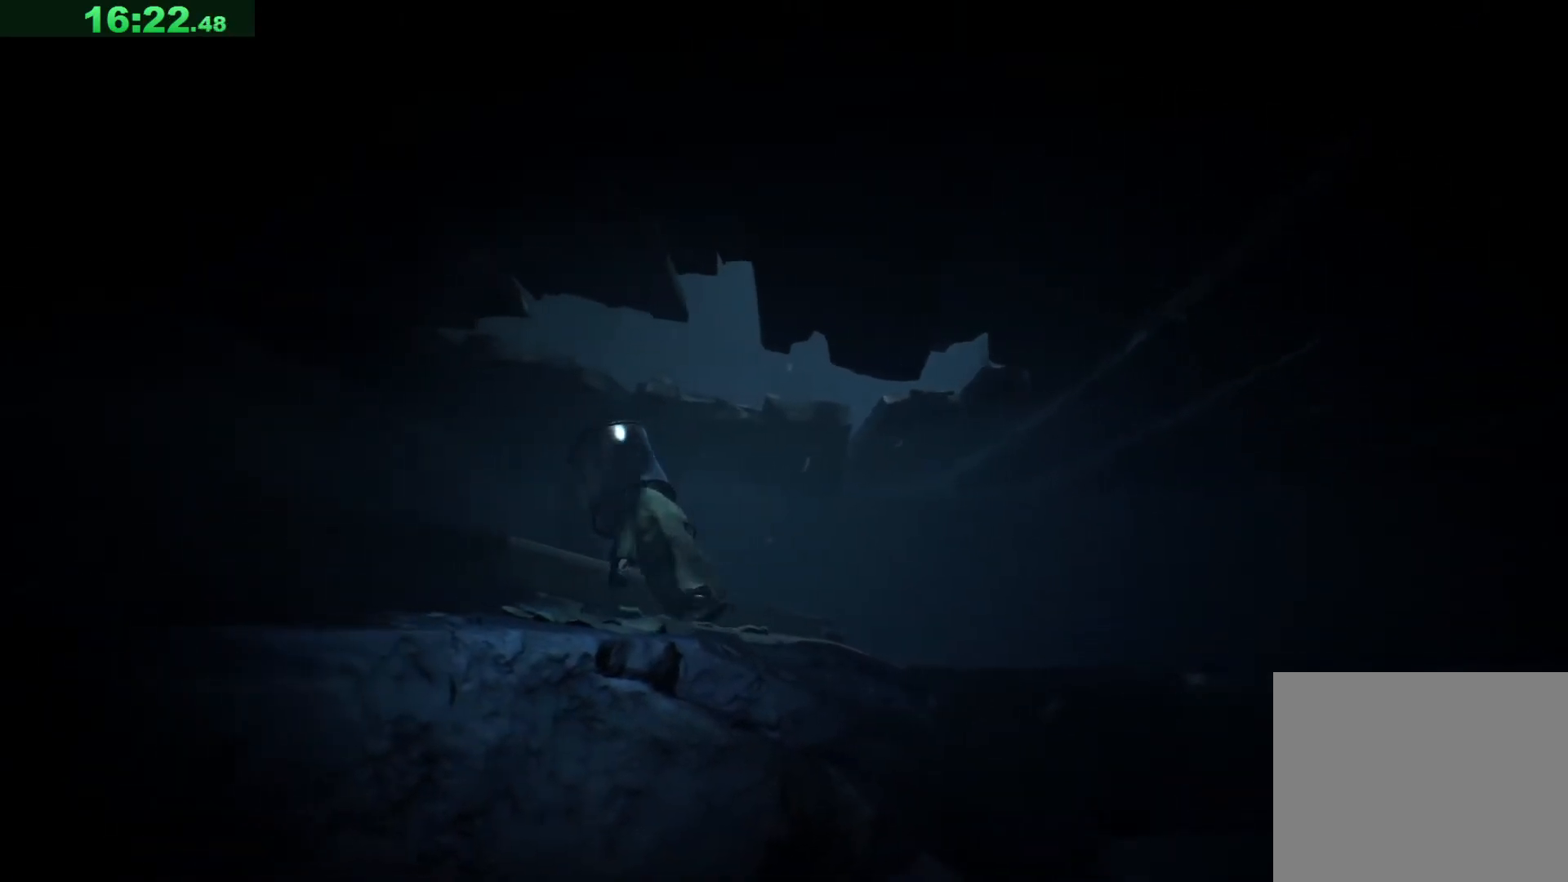
{"keys": ["d", "w"], "events": [[17, "d", "down"]]}
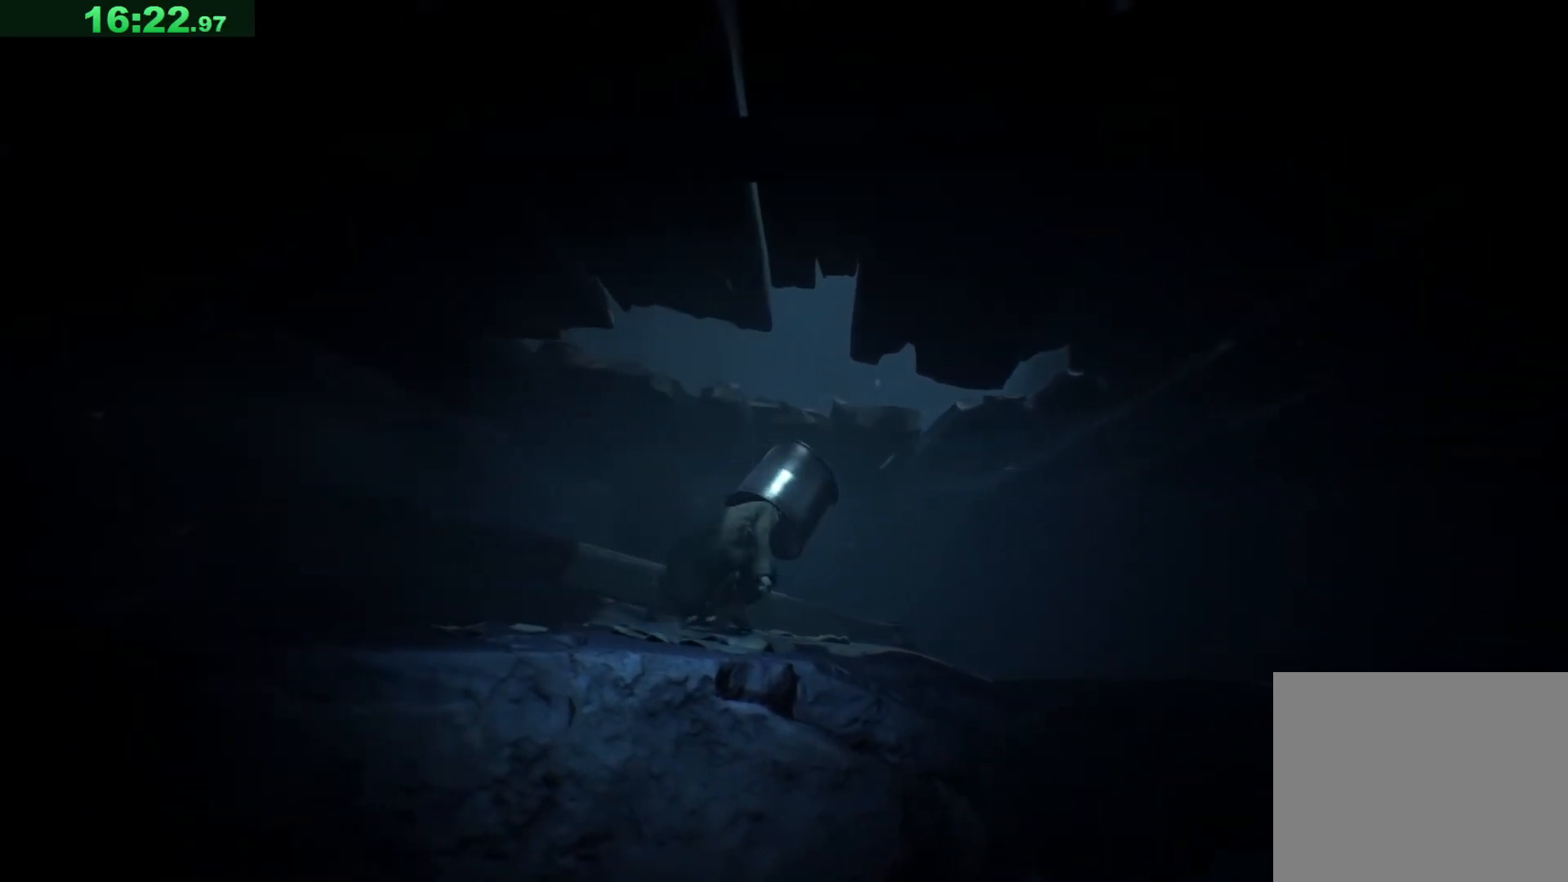
{"keys": ["d", "w"], "events": []}
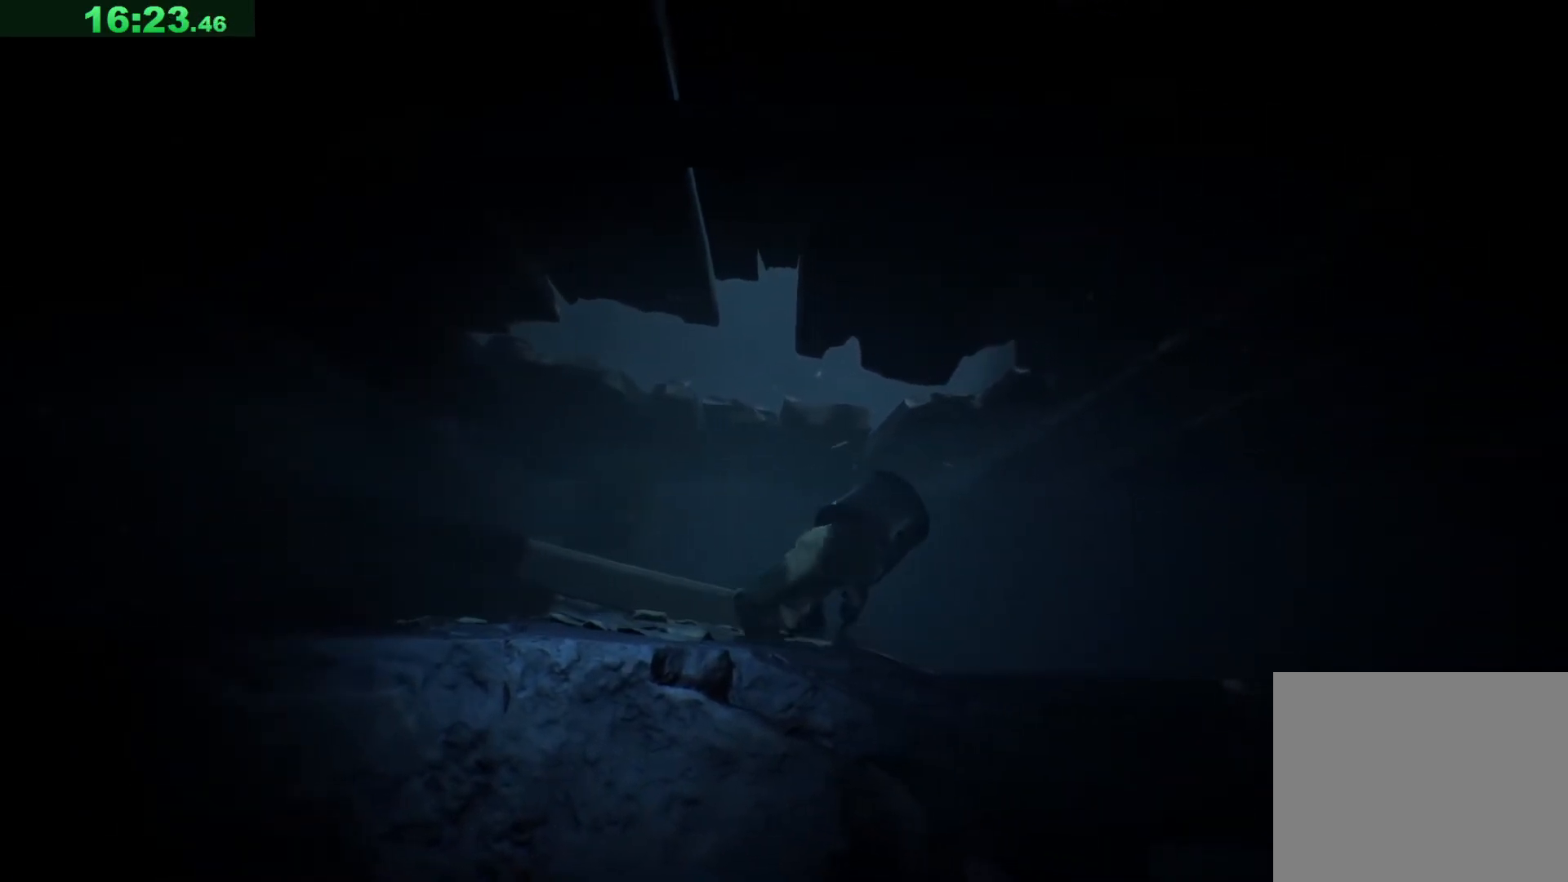
{"keys": ["d", "w"], "events": []}